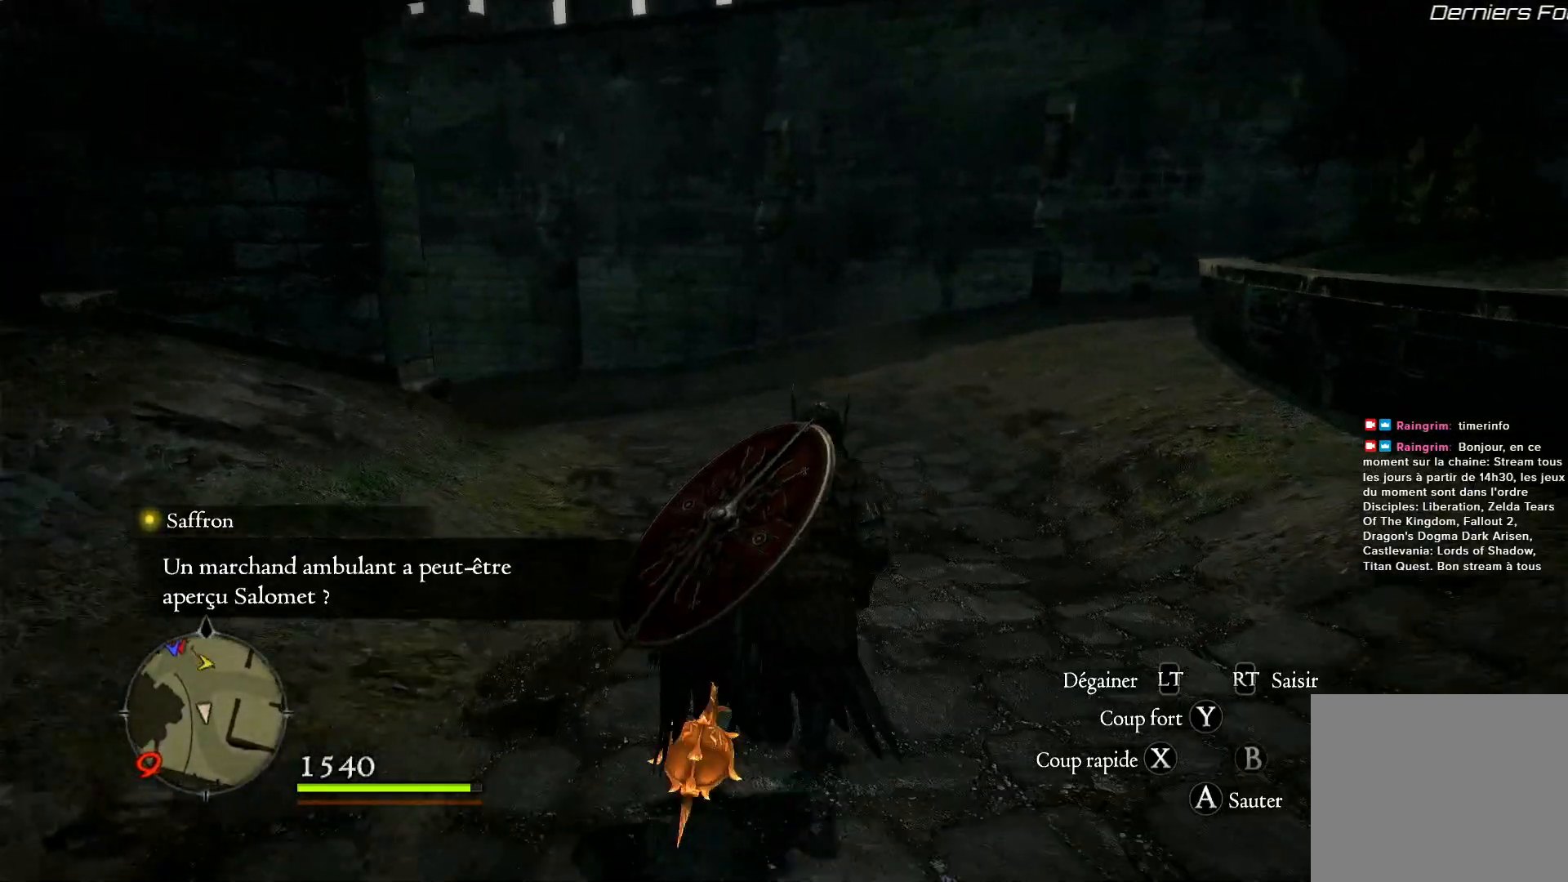
Gameplay with a controller (Xbox layout); each line is a JSON object with the inputs held at the frame after it. "events" lists button and stick changes between this image and that frame as [ms after this image, input, new state], when the widget could be followed in between. Not read: R3.
{"buttons": [], "left_stick": "up", "right_stick": "center", "events": []}
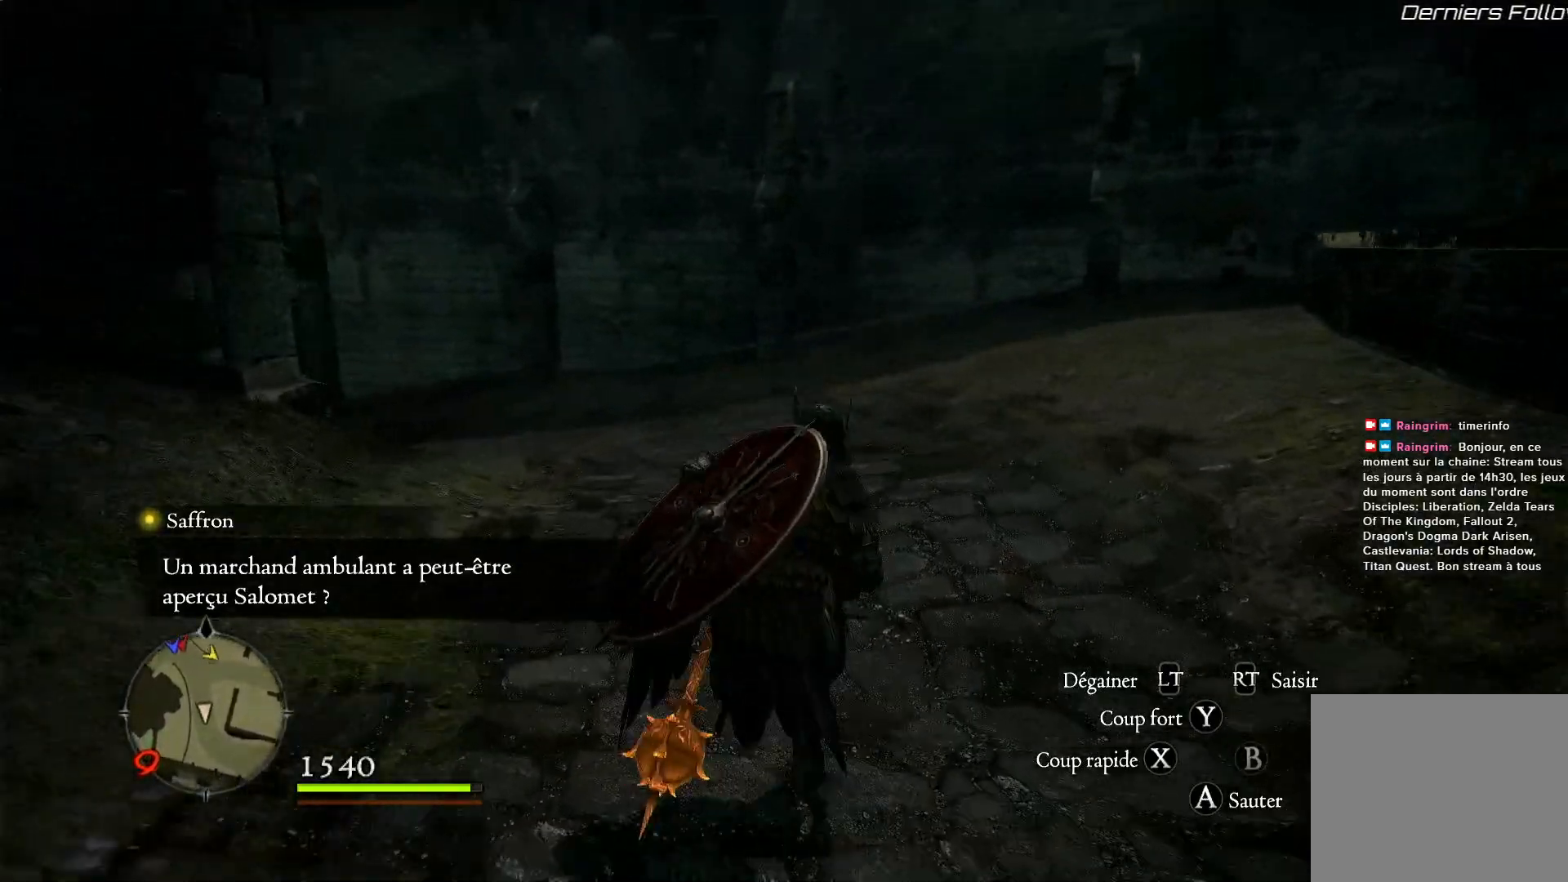
{"buttons": [], "left_stick": "up", "right_stick": "center", "events": []}
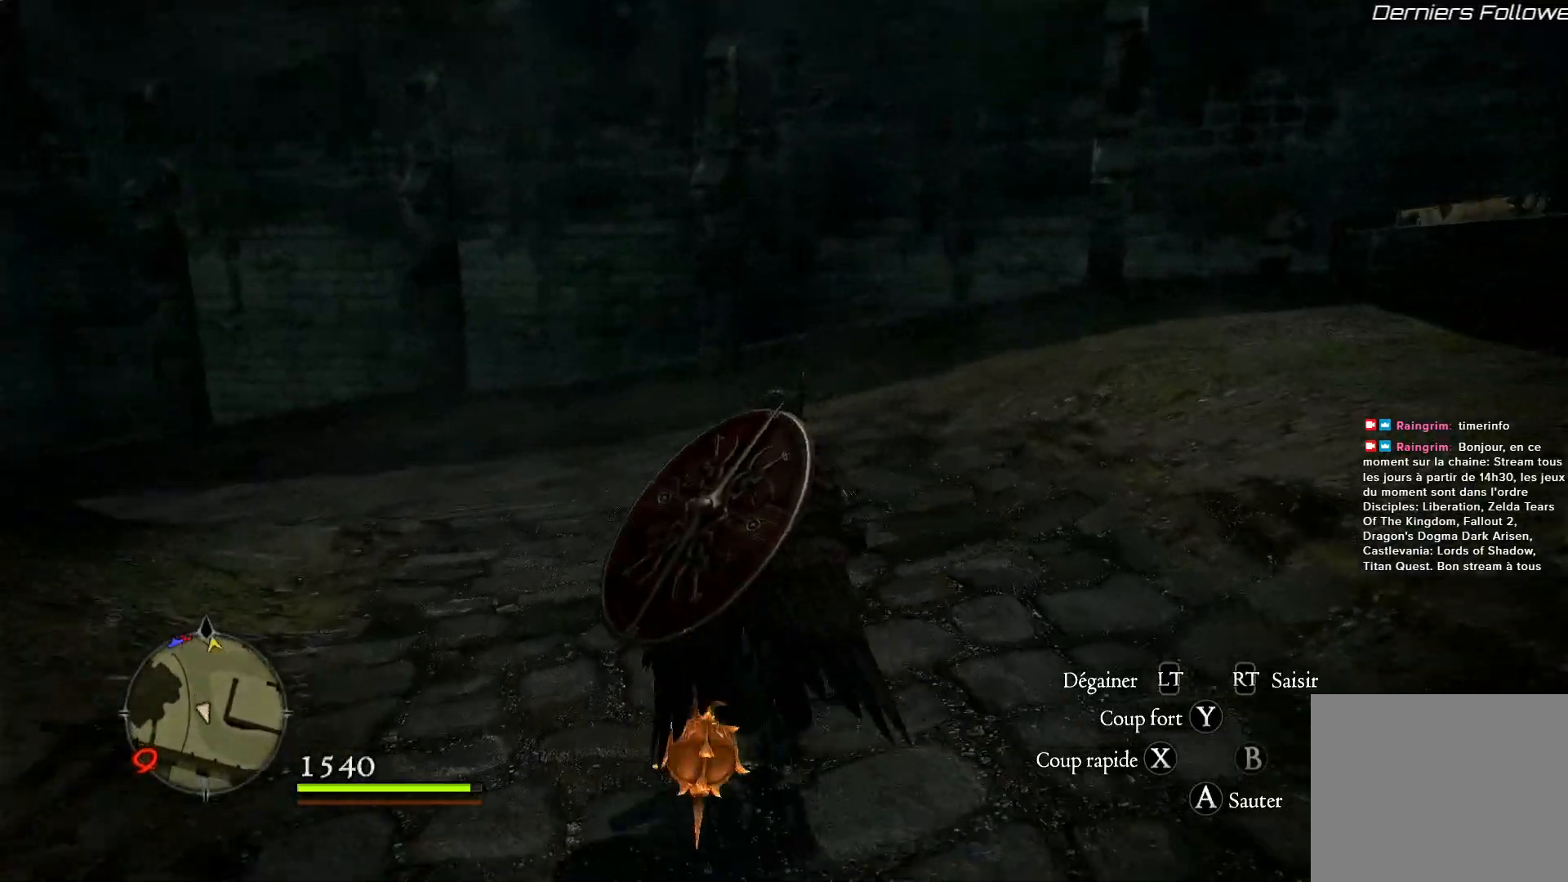
{"buttons": [], "left_stick": "up", "right_stick": "center", "events": []}
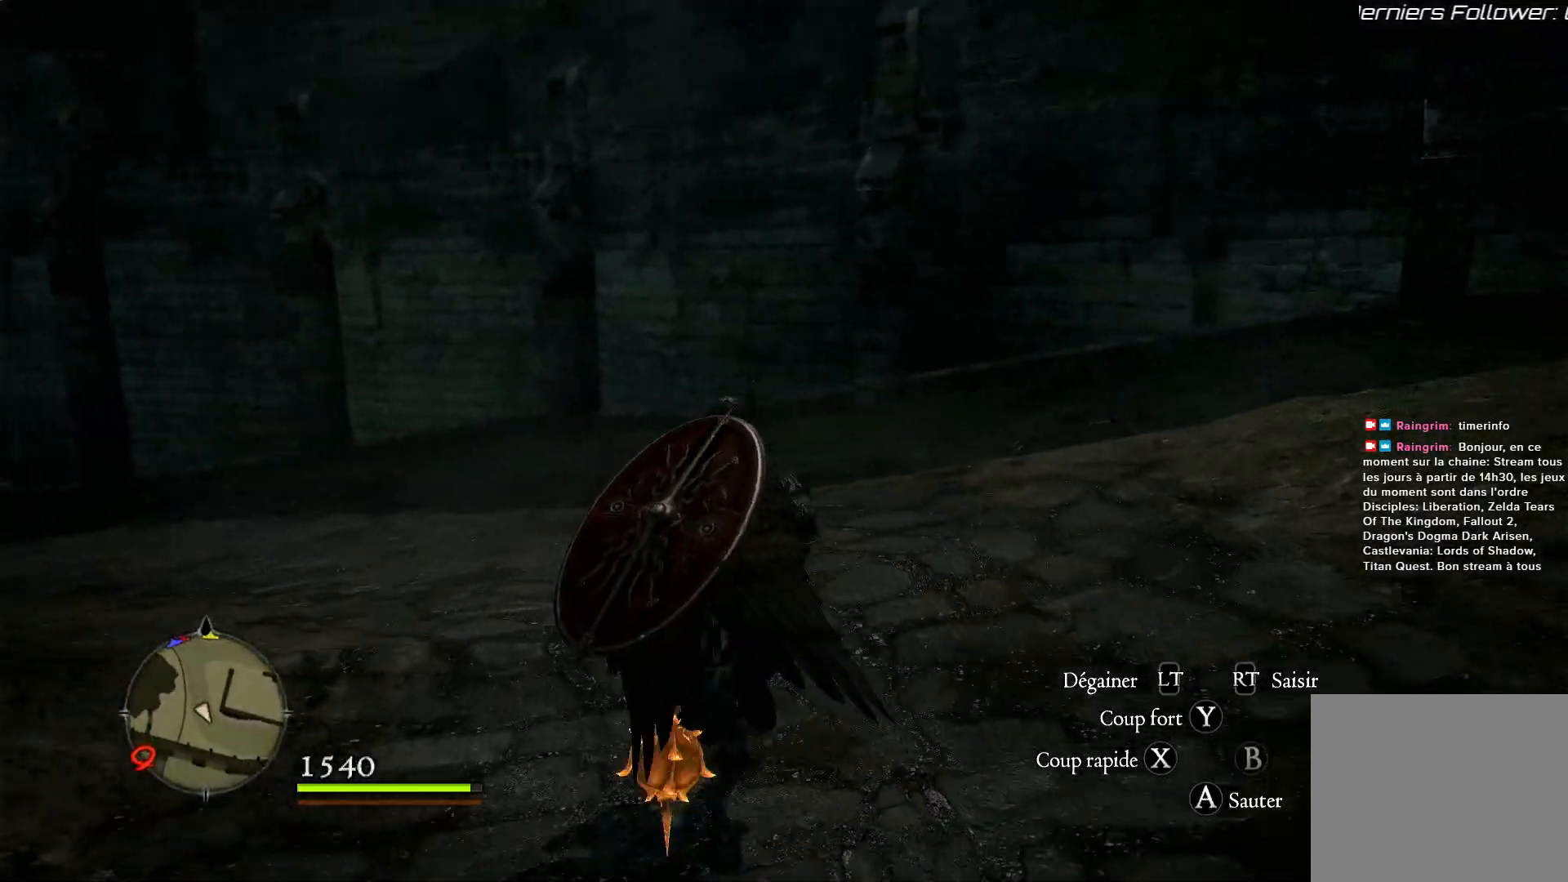
{"buttons": [], "left_stick": "up-left", "right_stick": "center", "events": [[117, "left_stick", "up-left"]]}
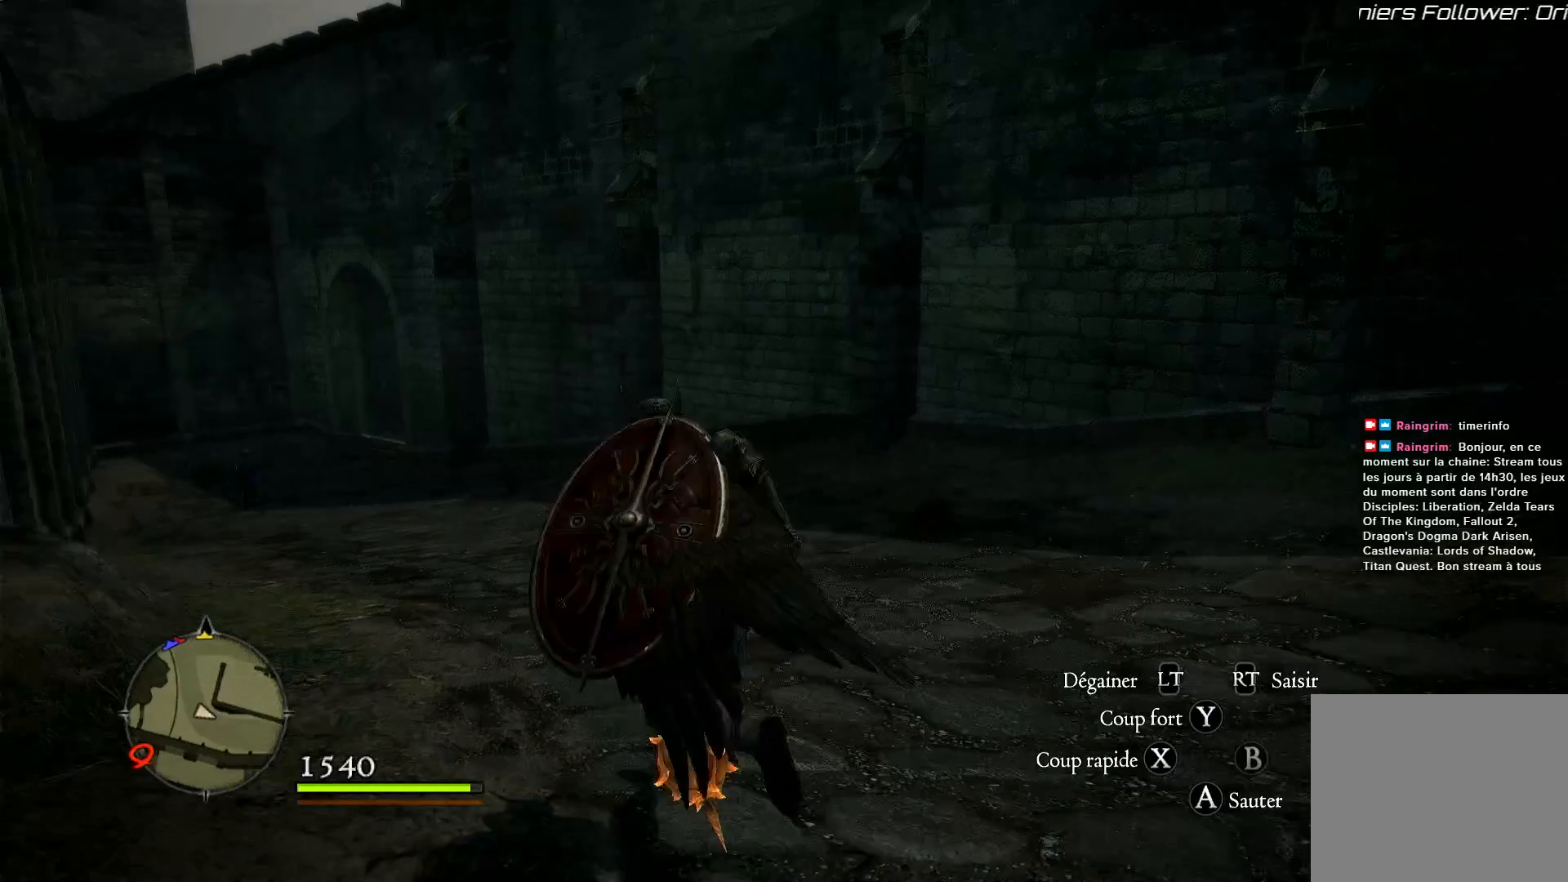
{"buttons": [], "left_stick": "up", "right_stick": "center", "events": [[17, "left_stick", "up"]]}
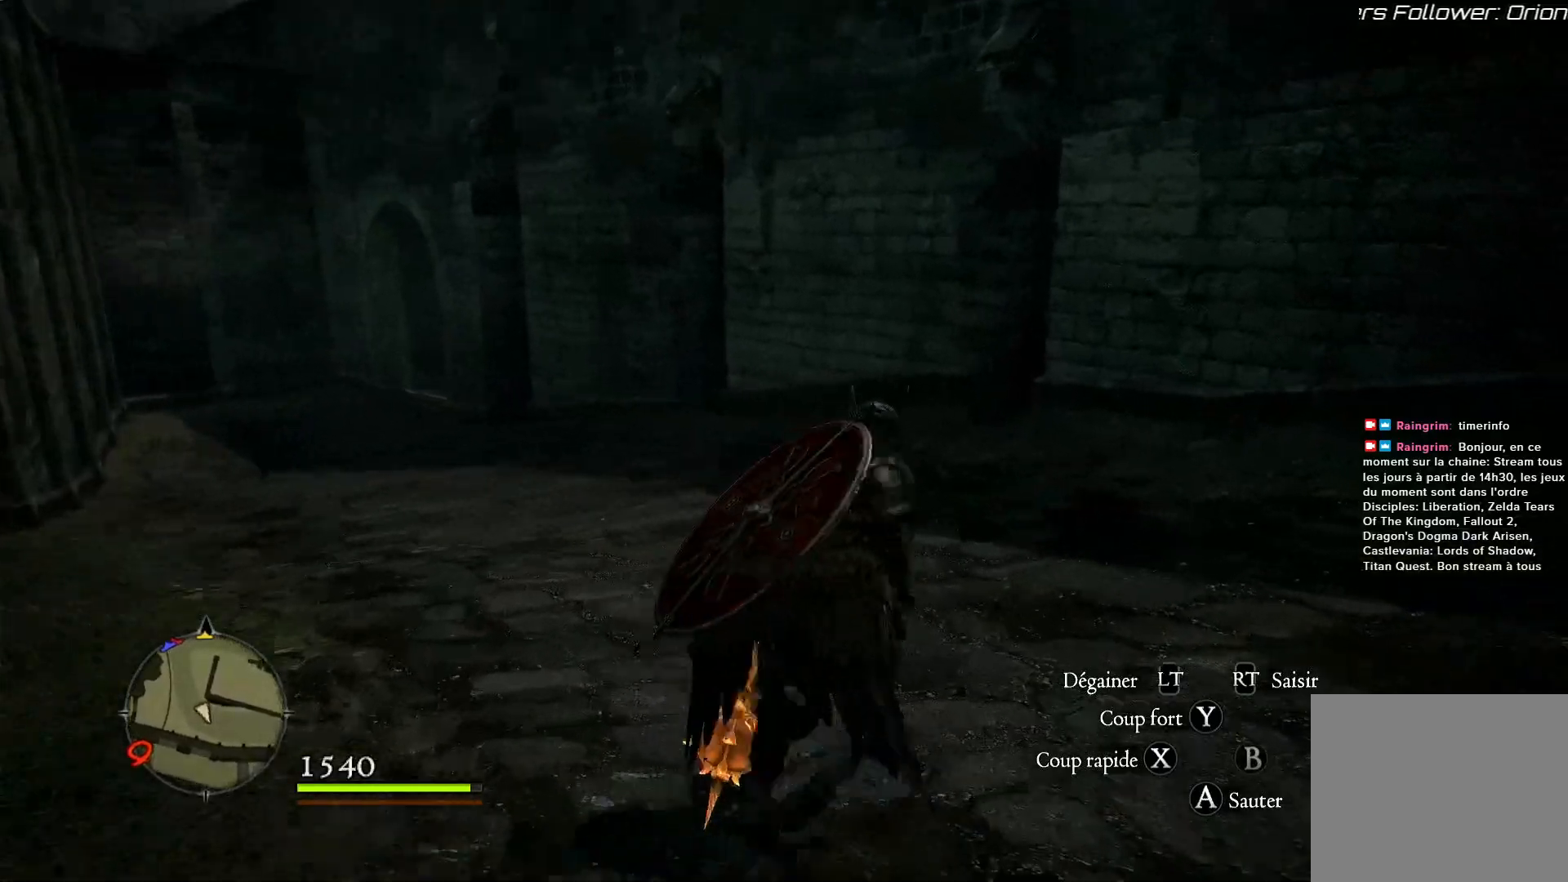
{"buttons": [], "left_stick": "up-left", "right_stick": "center", "events": [[367, "left_stick", "up-left"]]}
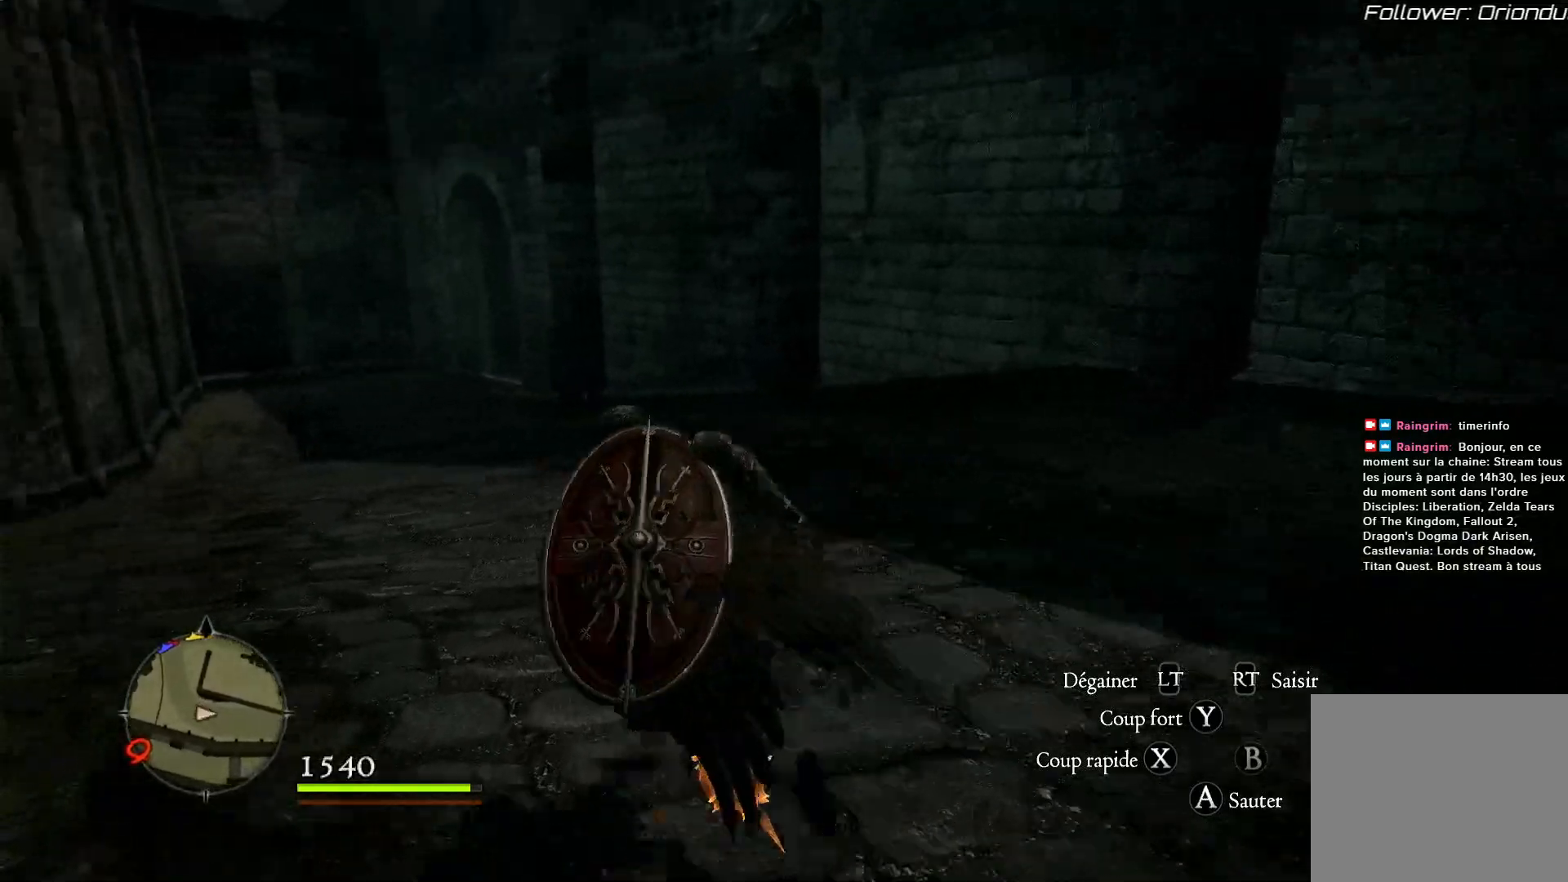
{"buttons": [], "left_stick": "up", "right_stick": "center", "events": [[133, "left_stick", "up"]]}
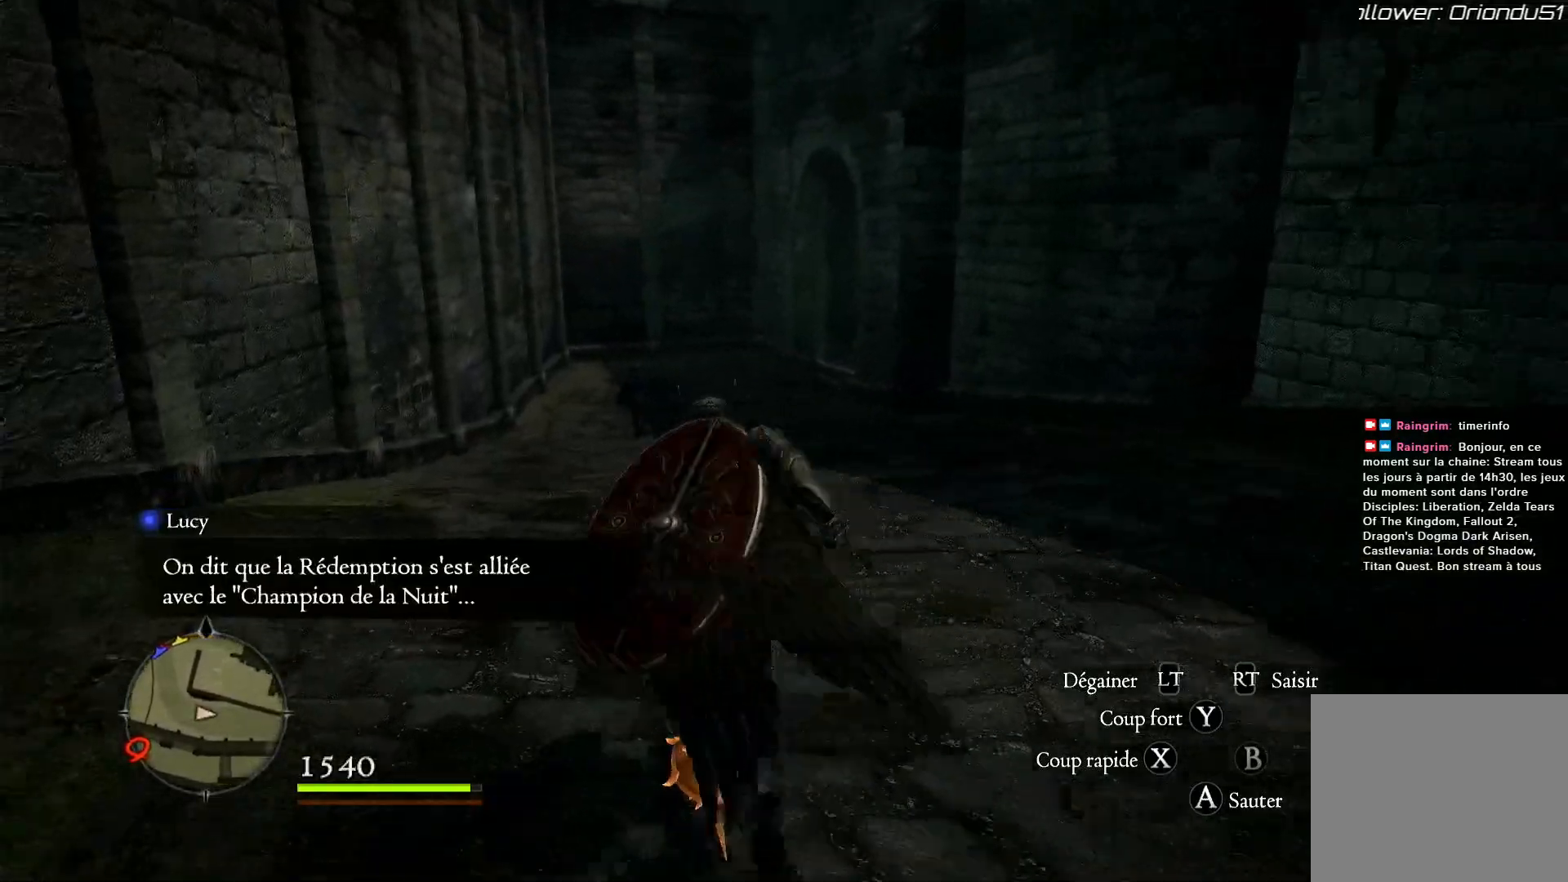
{"buttons": [], "left_stick": "up", "right_stick": "center", "events": []}
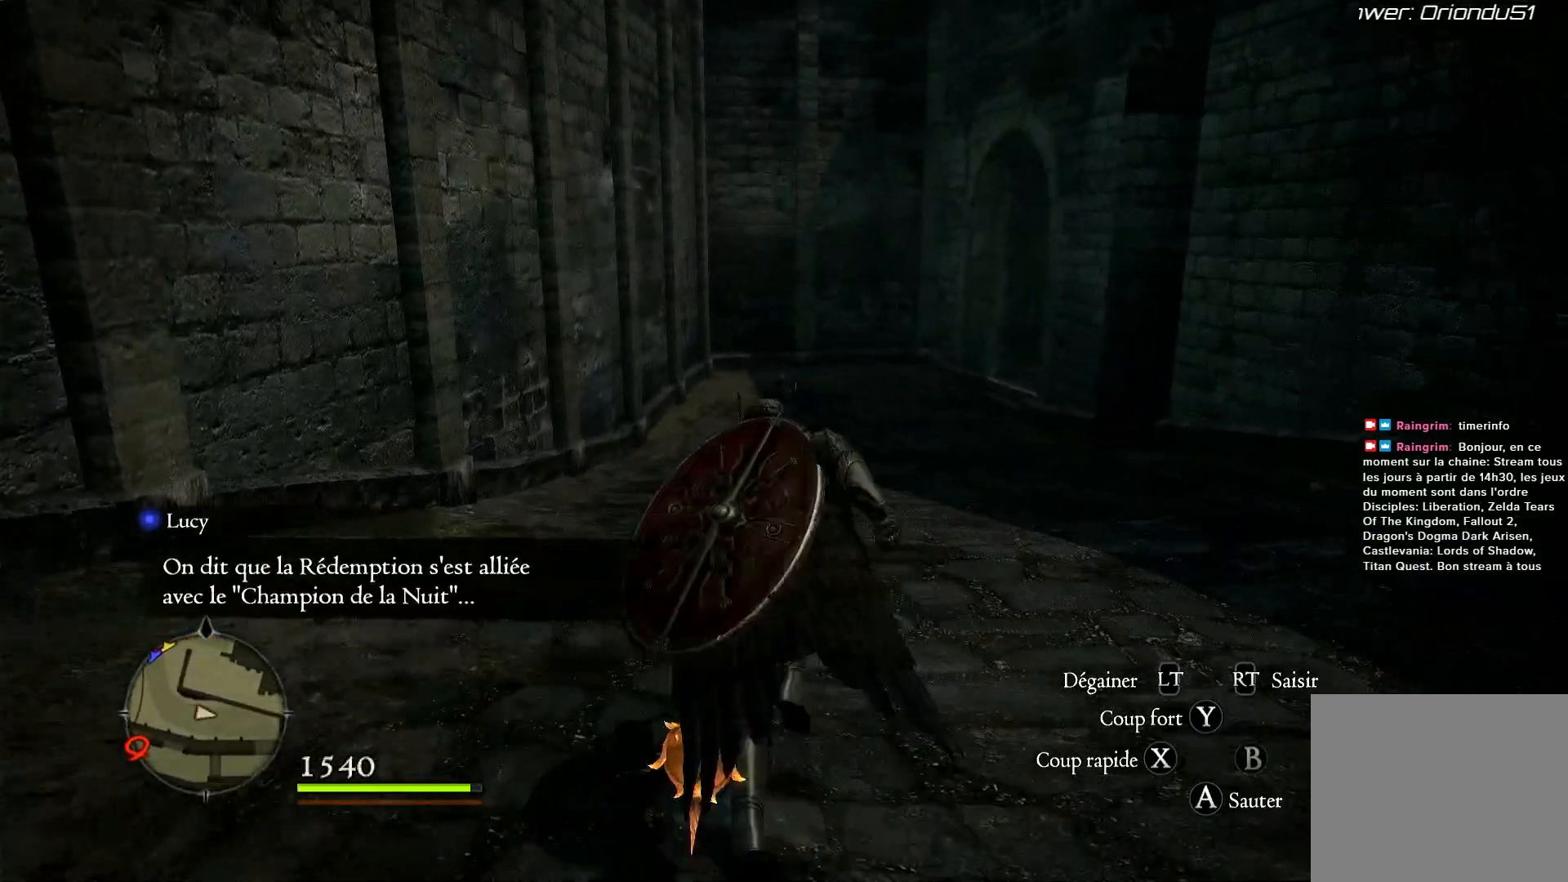
{"buttons": [], "left_stick": "up", "right_stick": "center", "events": []}
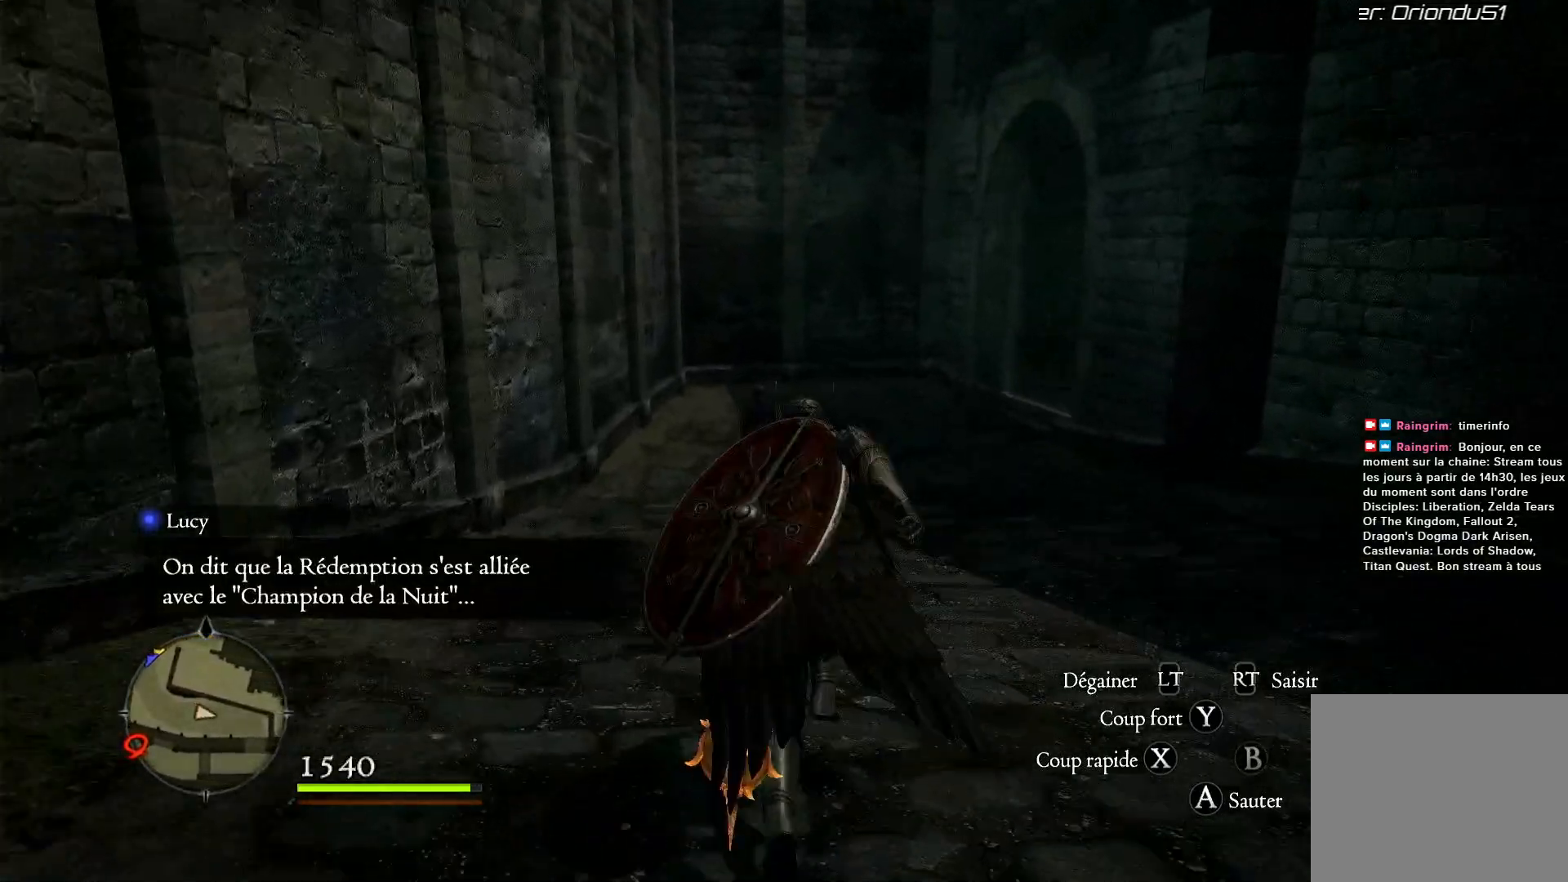
{"buttons": [], "left_stick": "up", "right_stick": "center", "events": []}
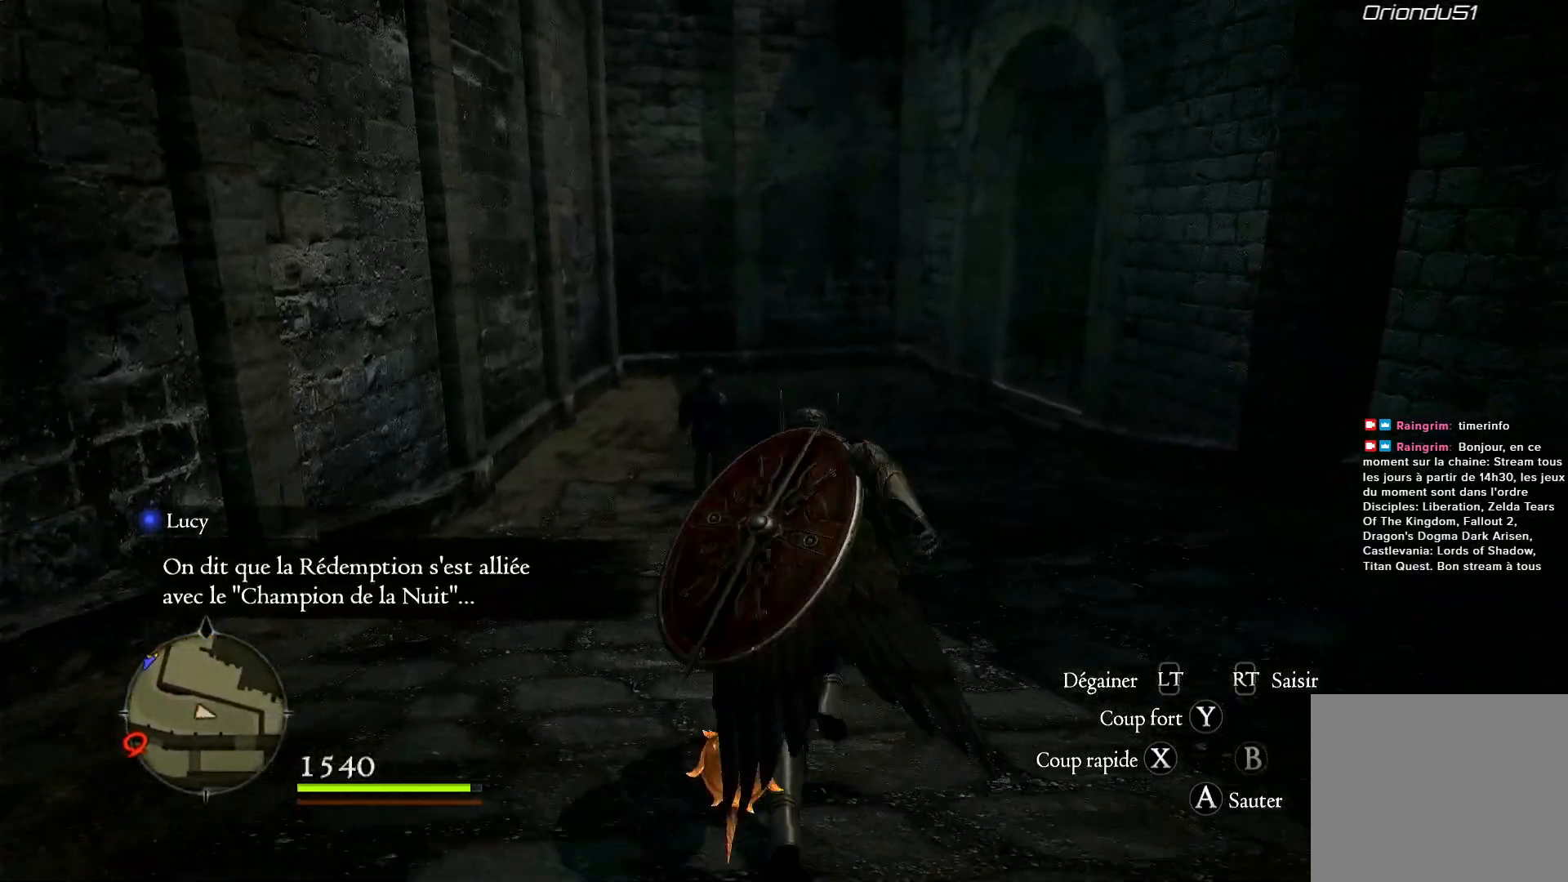
{"buttons": [], "left_stick": "up", "right_stick": "center", "events": []}
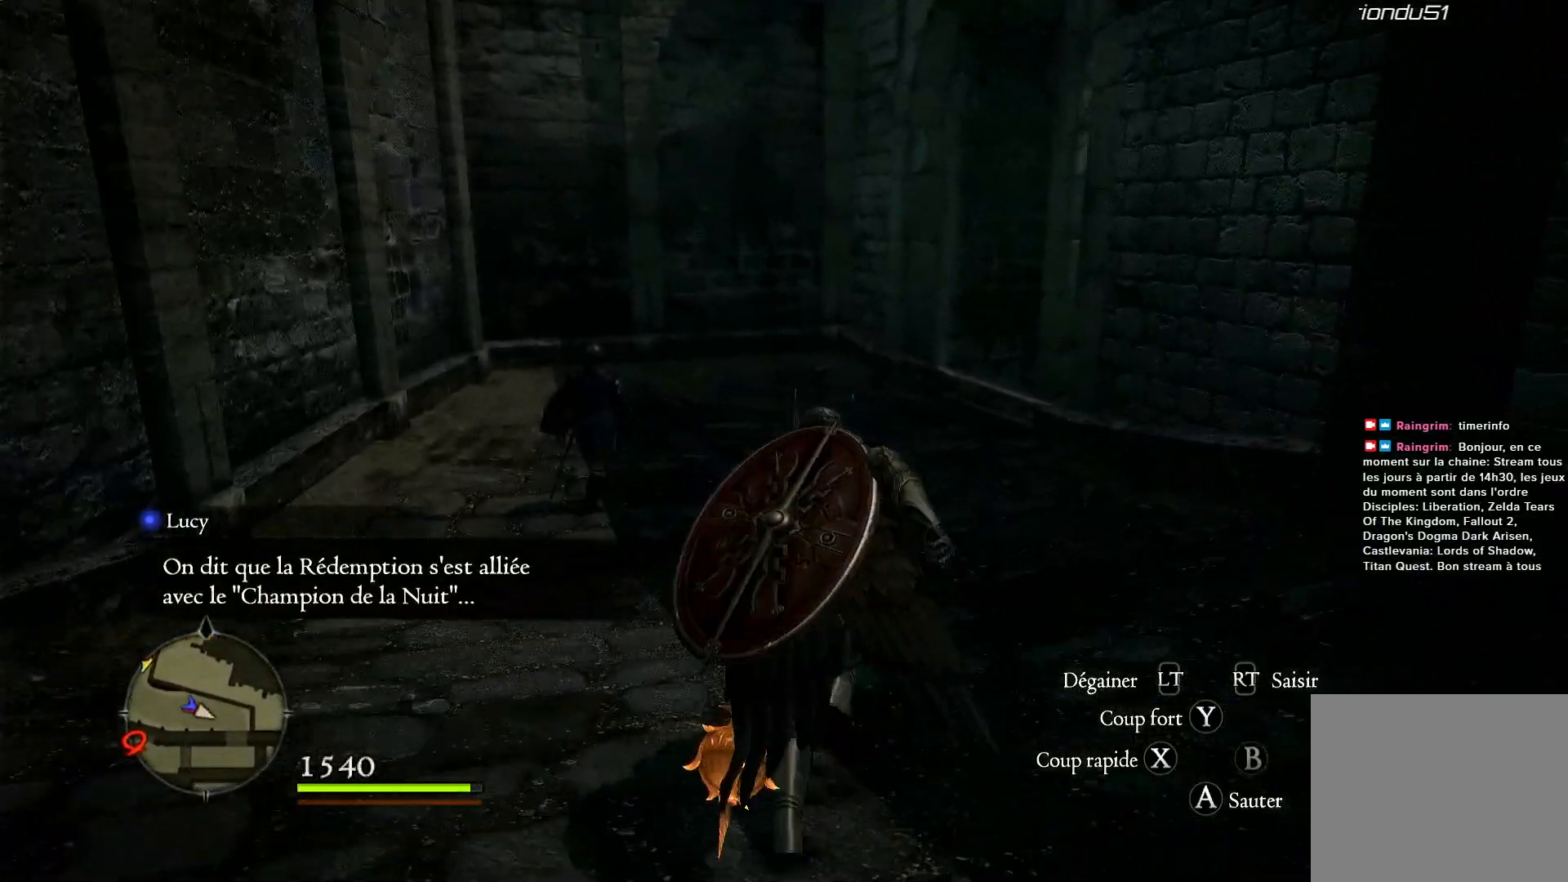
{"buttons": [], "left_stick": "up", "right_stick": "center", "events": []}
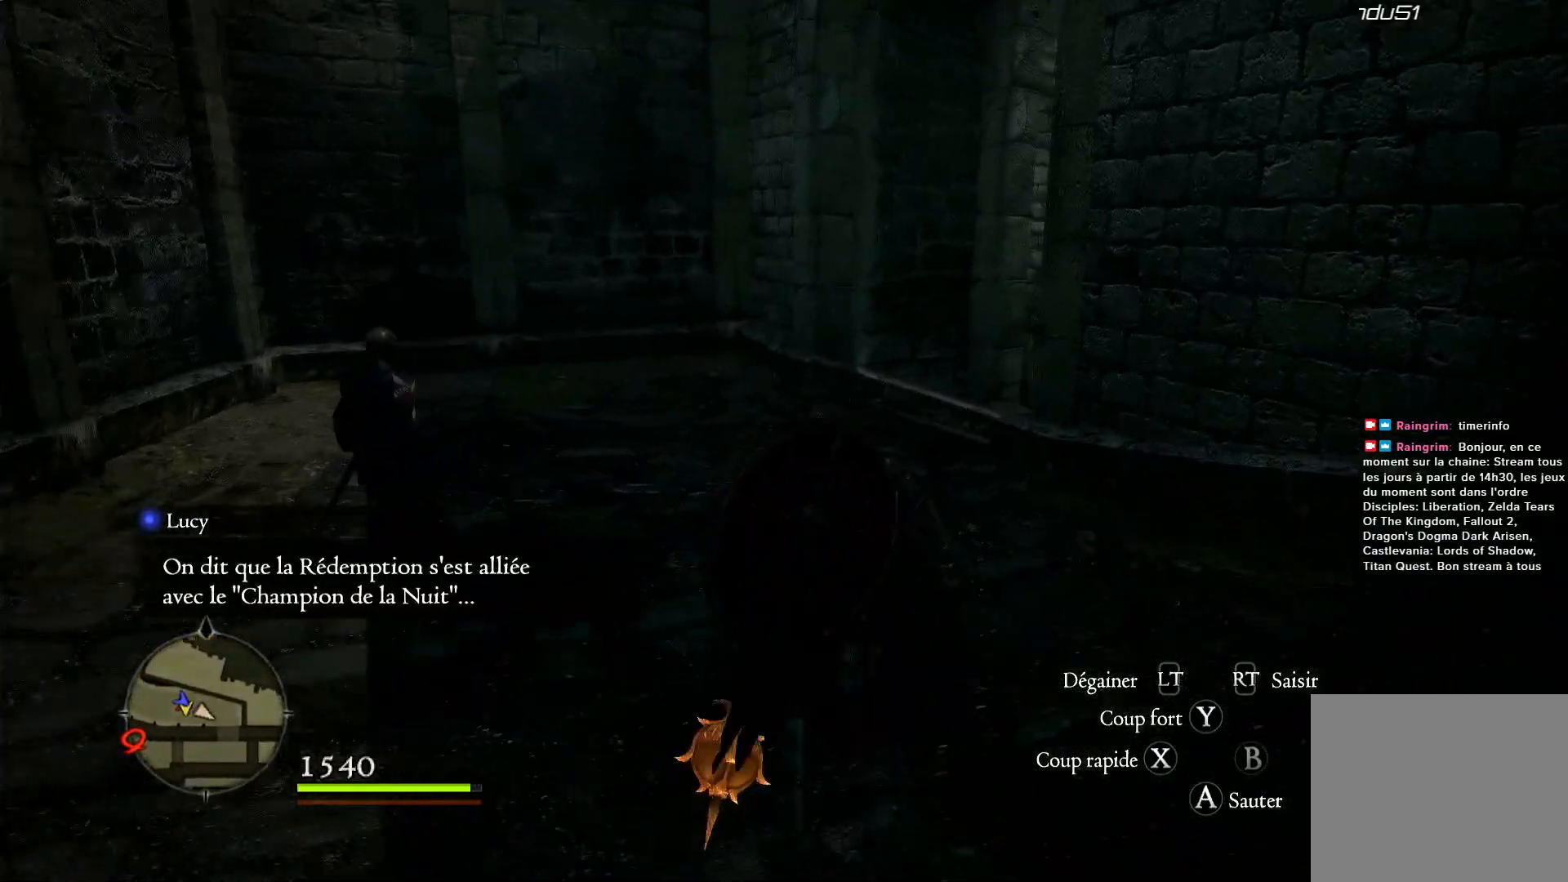
{"buttons": [], "left_stick": "up", "right_stick": "center", "events": []}
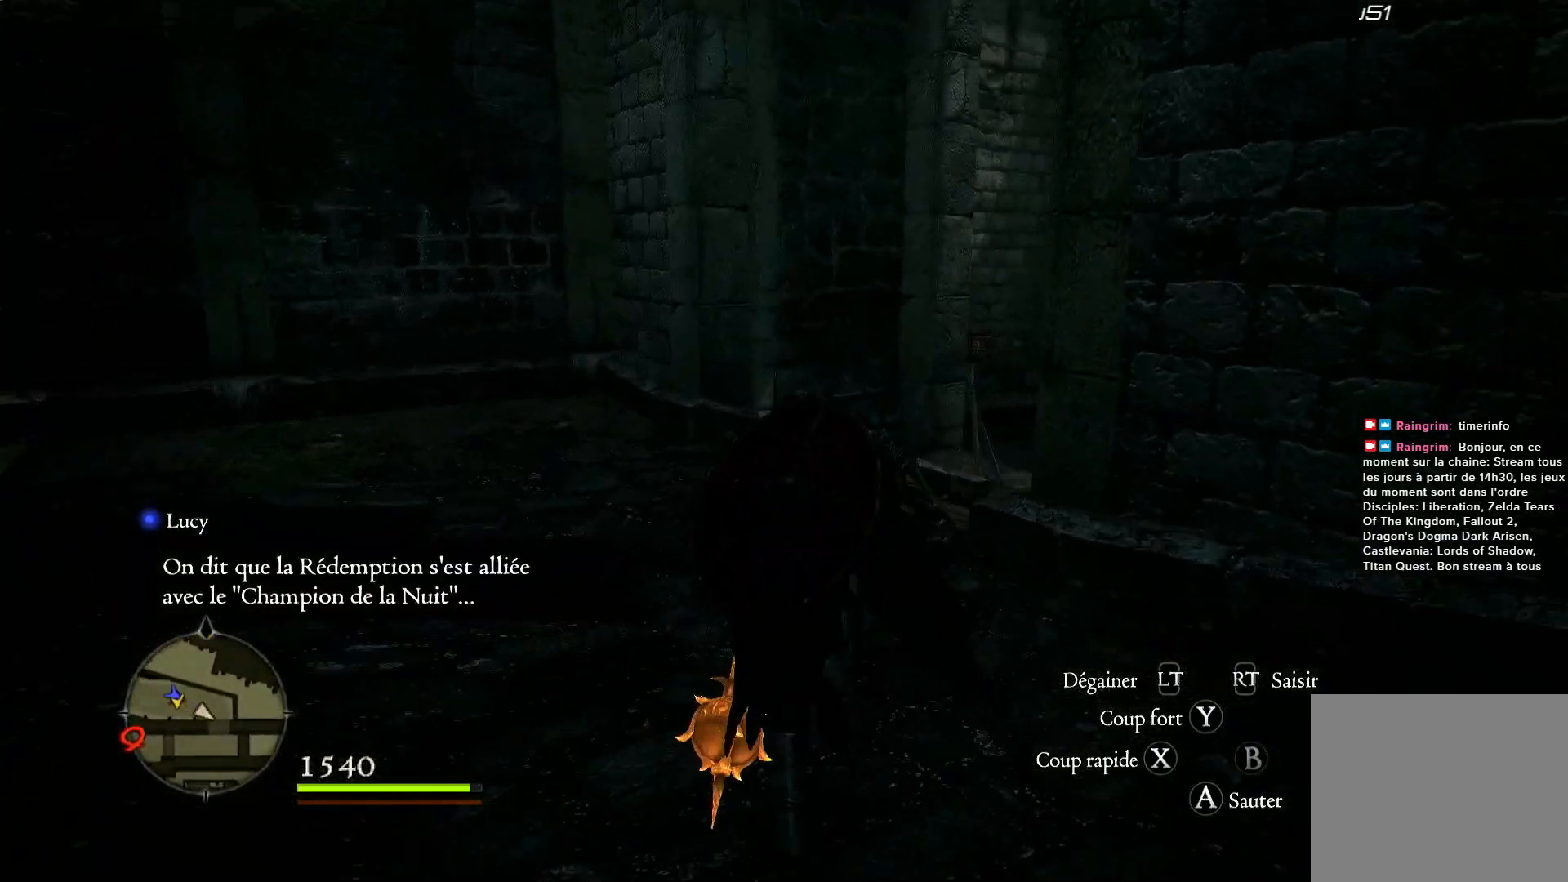
{"buttons": [], "left_stick": "up", "right_stick": "right", "events": [[400, "right_stick", "right"]]}
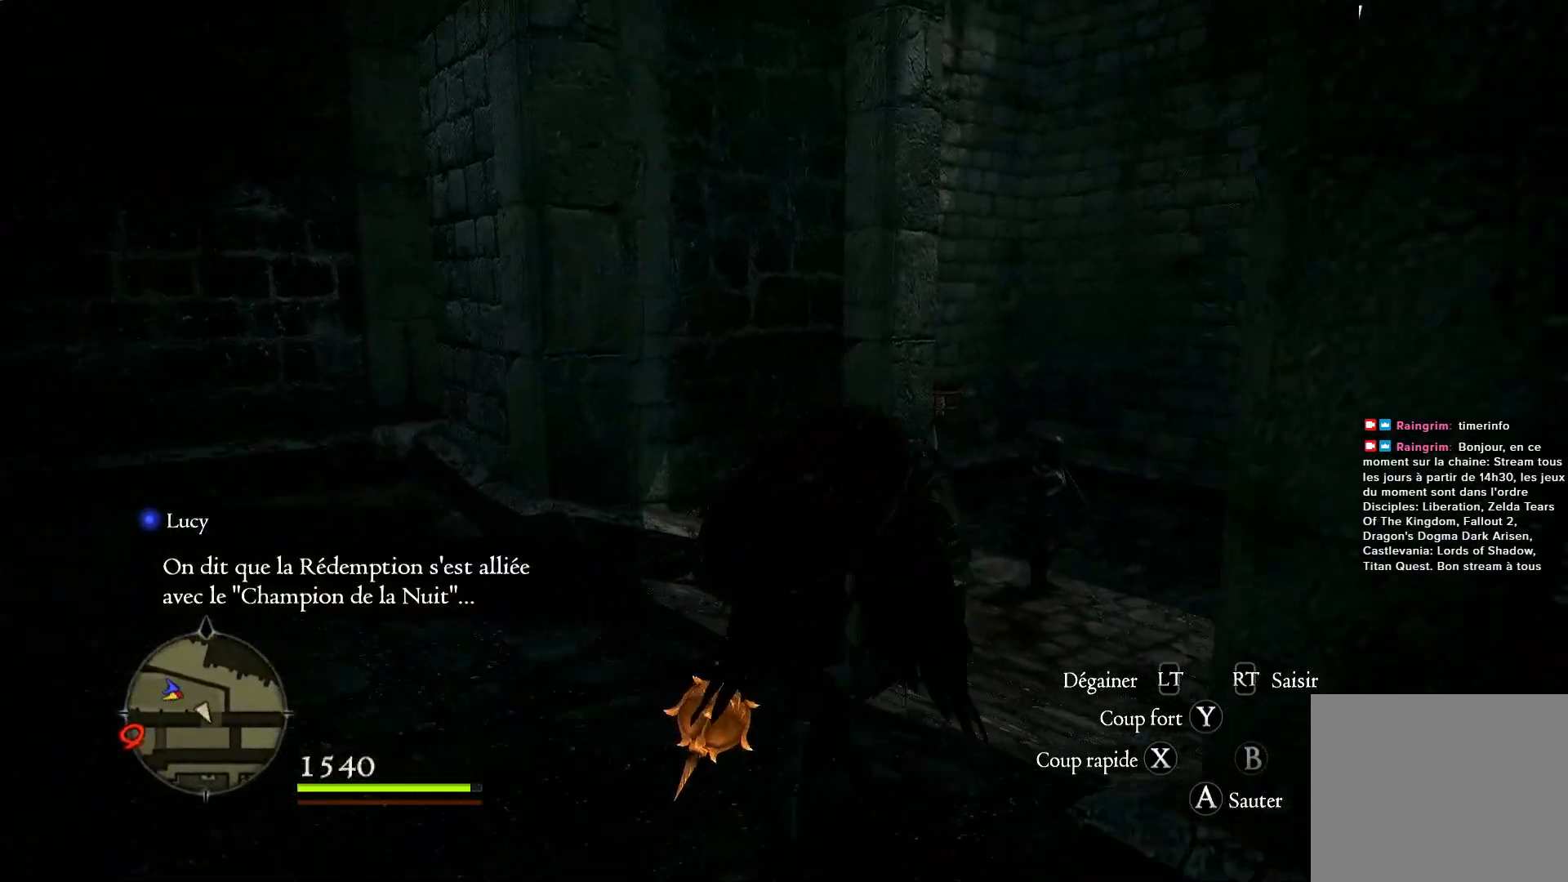
{"buttons": [], "left_stick": "up", "right_stick": "right", "events": []}
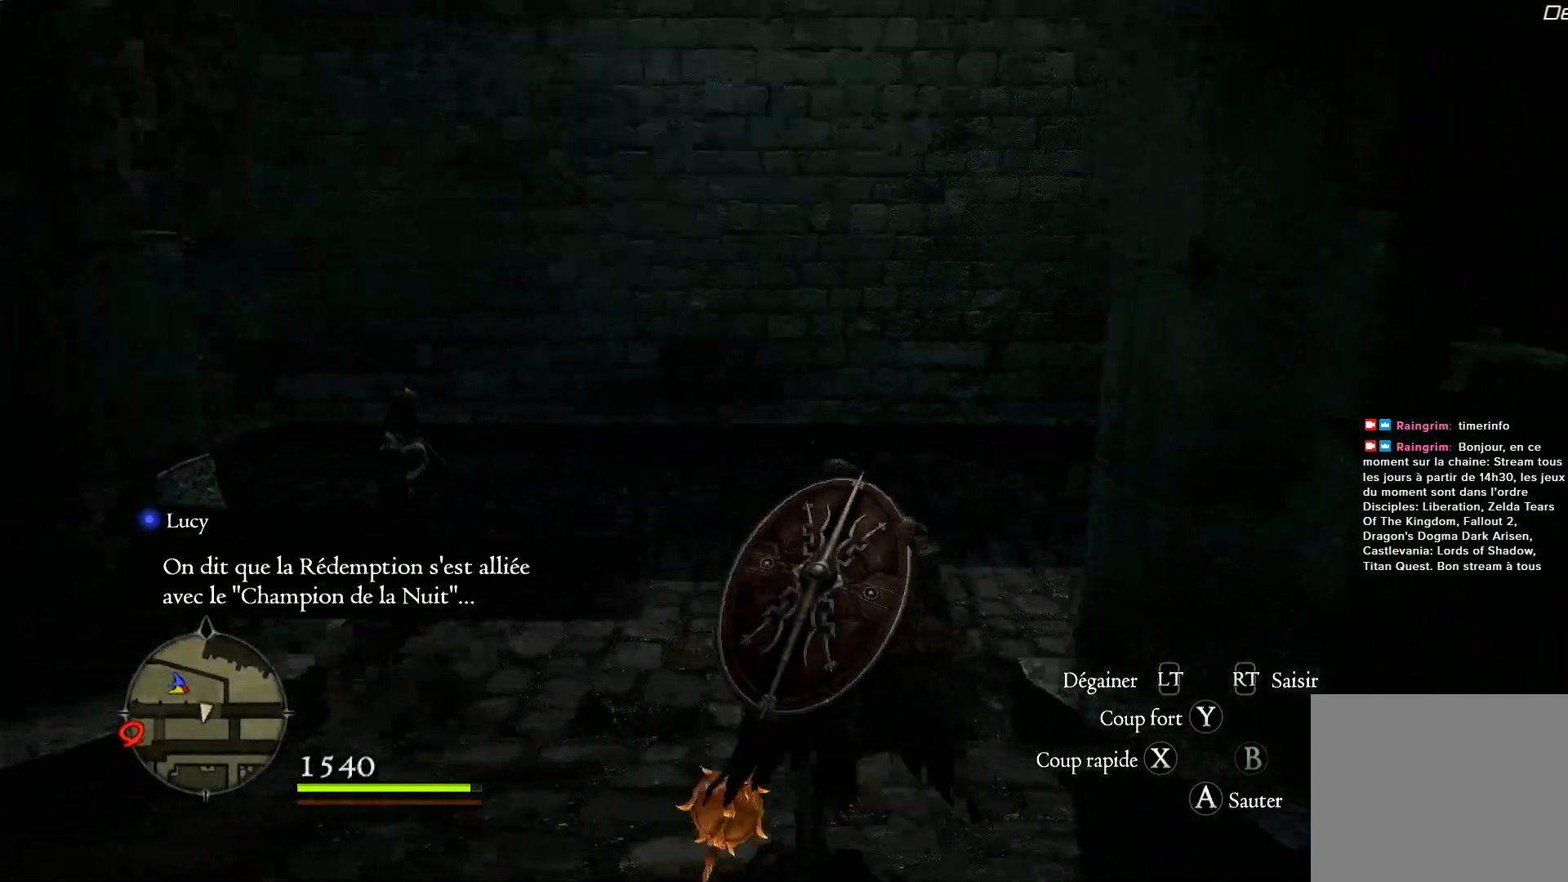
{"buttons": [], "left_stick": "up", "right_stick": "right", "events": []}
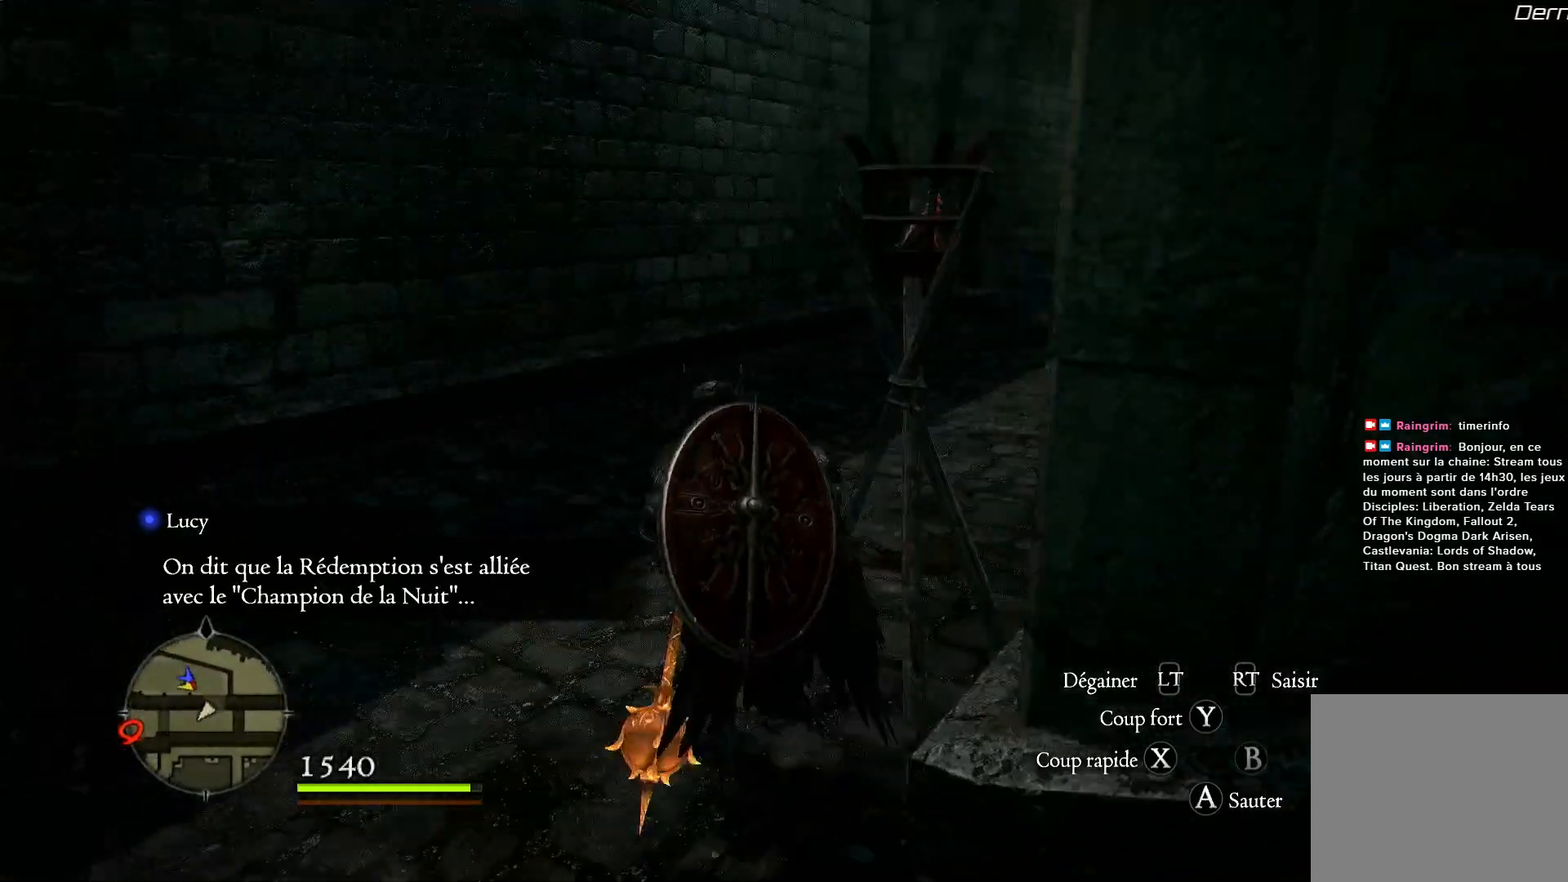
{"buttons": [], "left_stick": "up", "right_stick": "right", "events": [[17, "right_stick", "up-right"], [233, "right_stick", "right"]]}
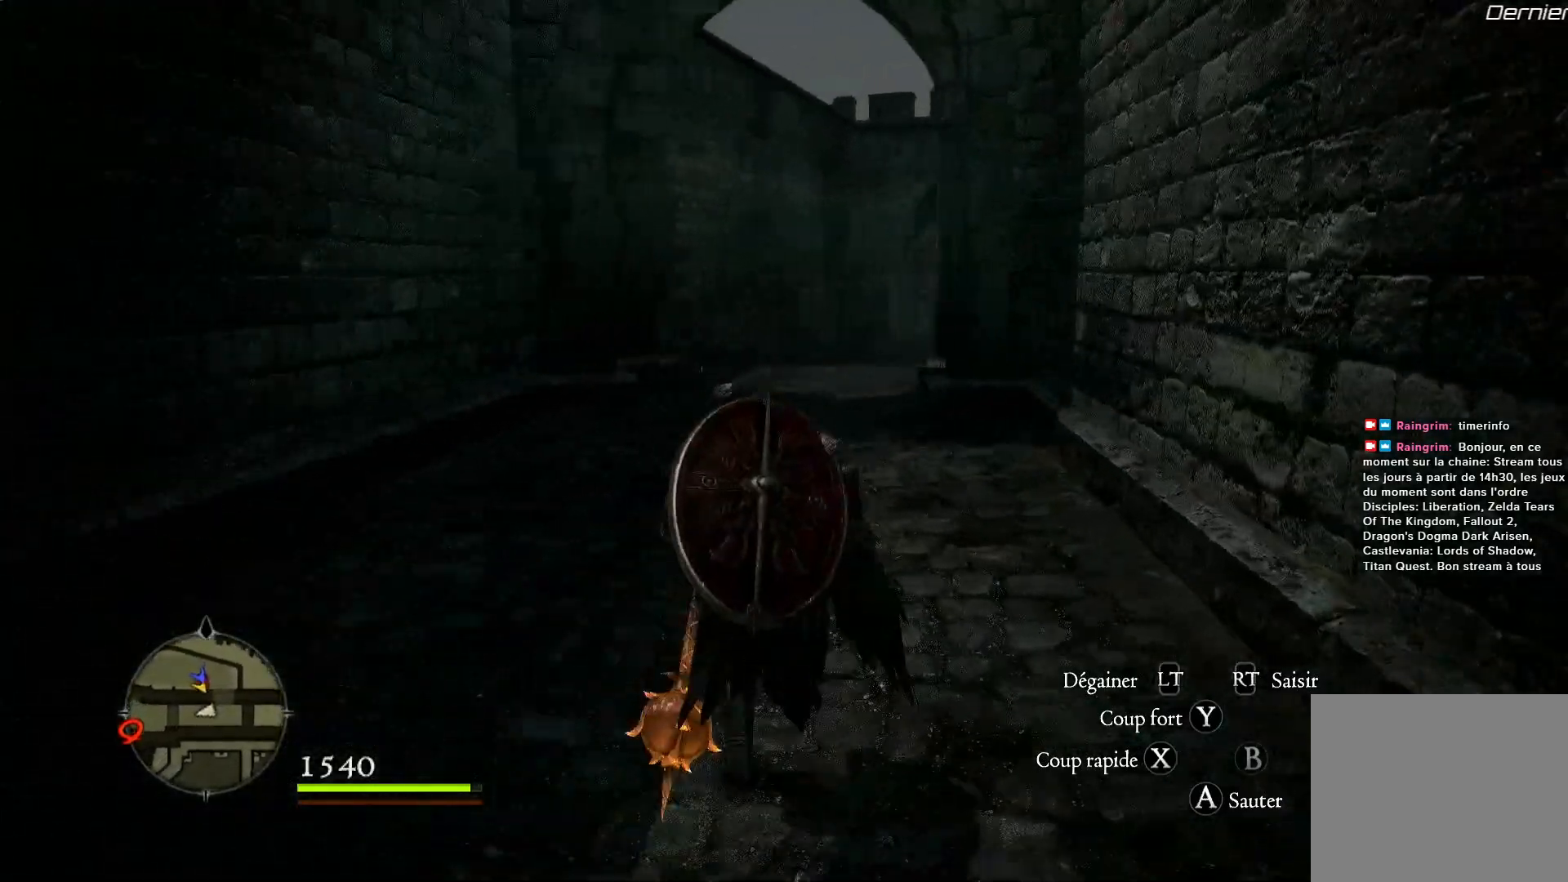
{"buttons": [], "left_stick": "up", "right_stick": "center", "events": [[233, "right_stick", "center"]]}
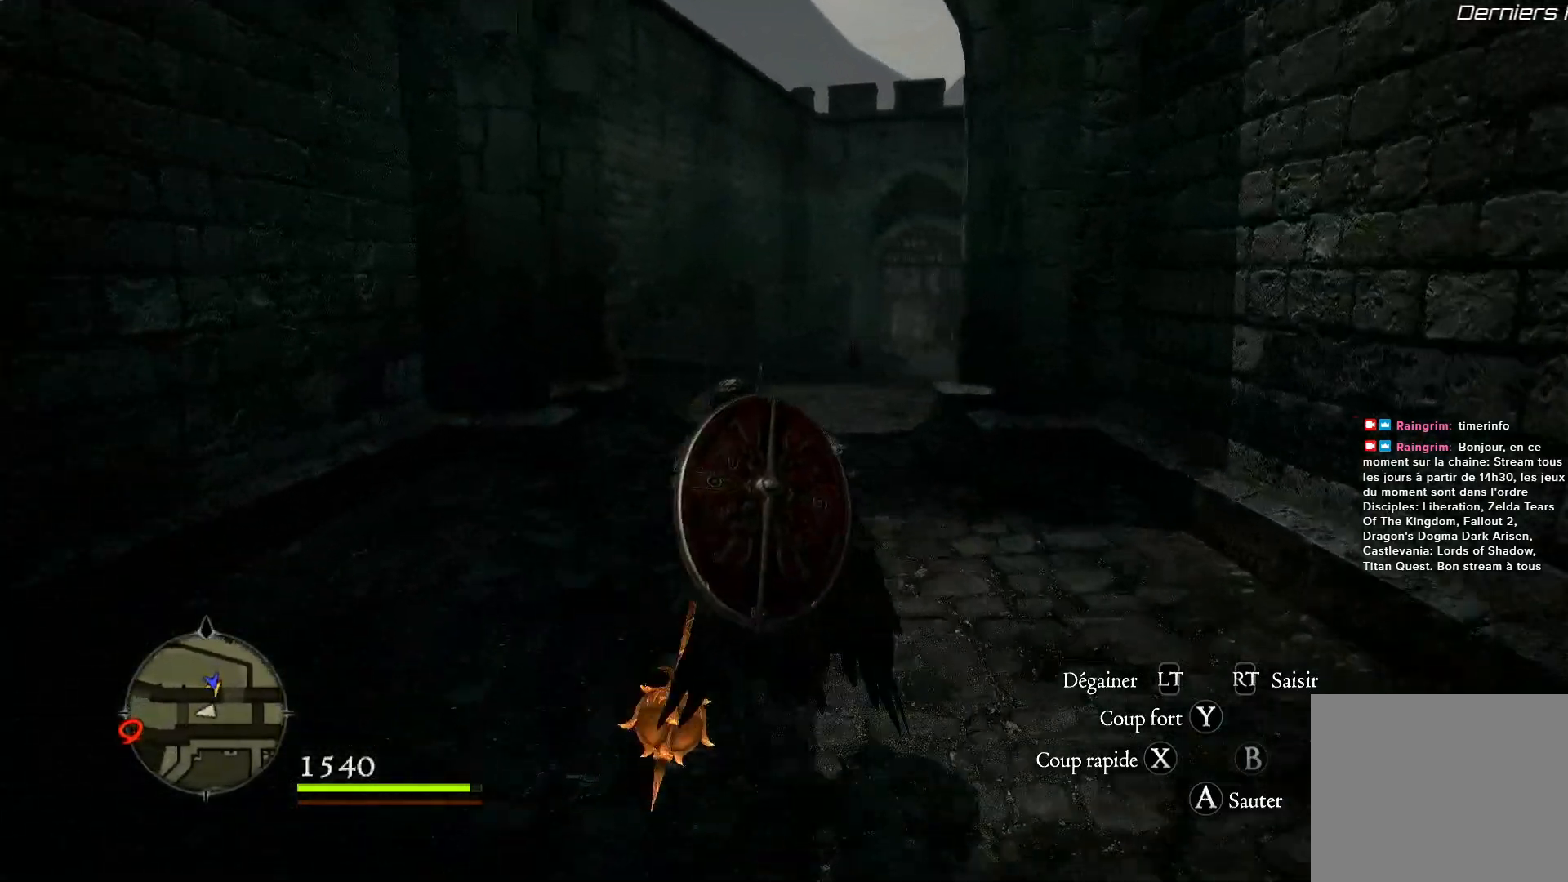
{"buttons": [], "left_stick": "up", "right_stick": "center", "events": []}
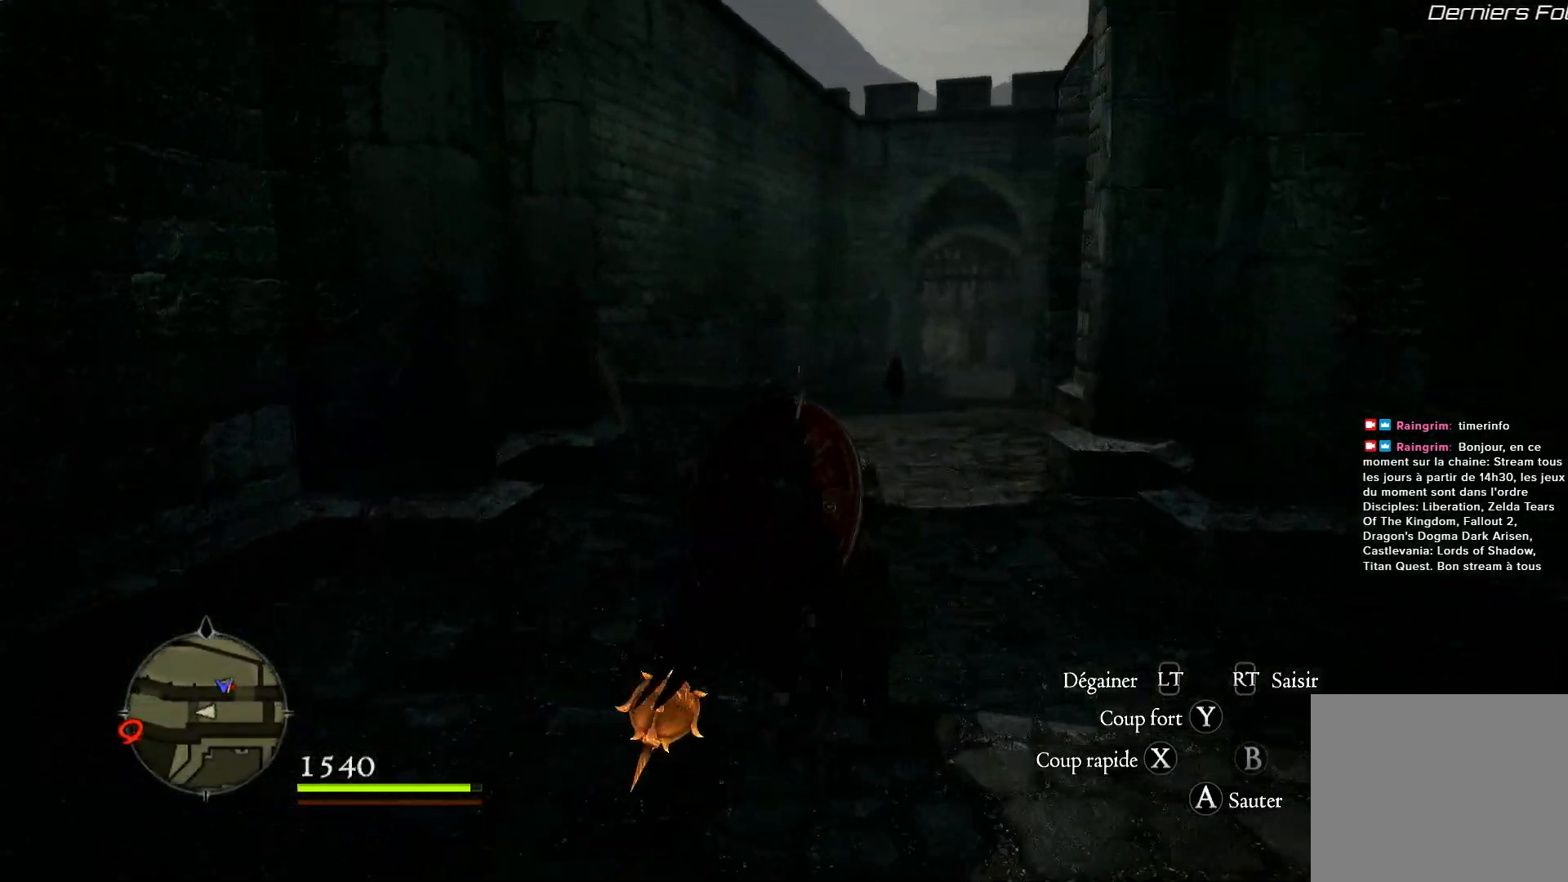
{"buttons": [], "left_stick": "up", "right_stick": "center", "events": []}
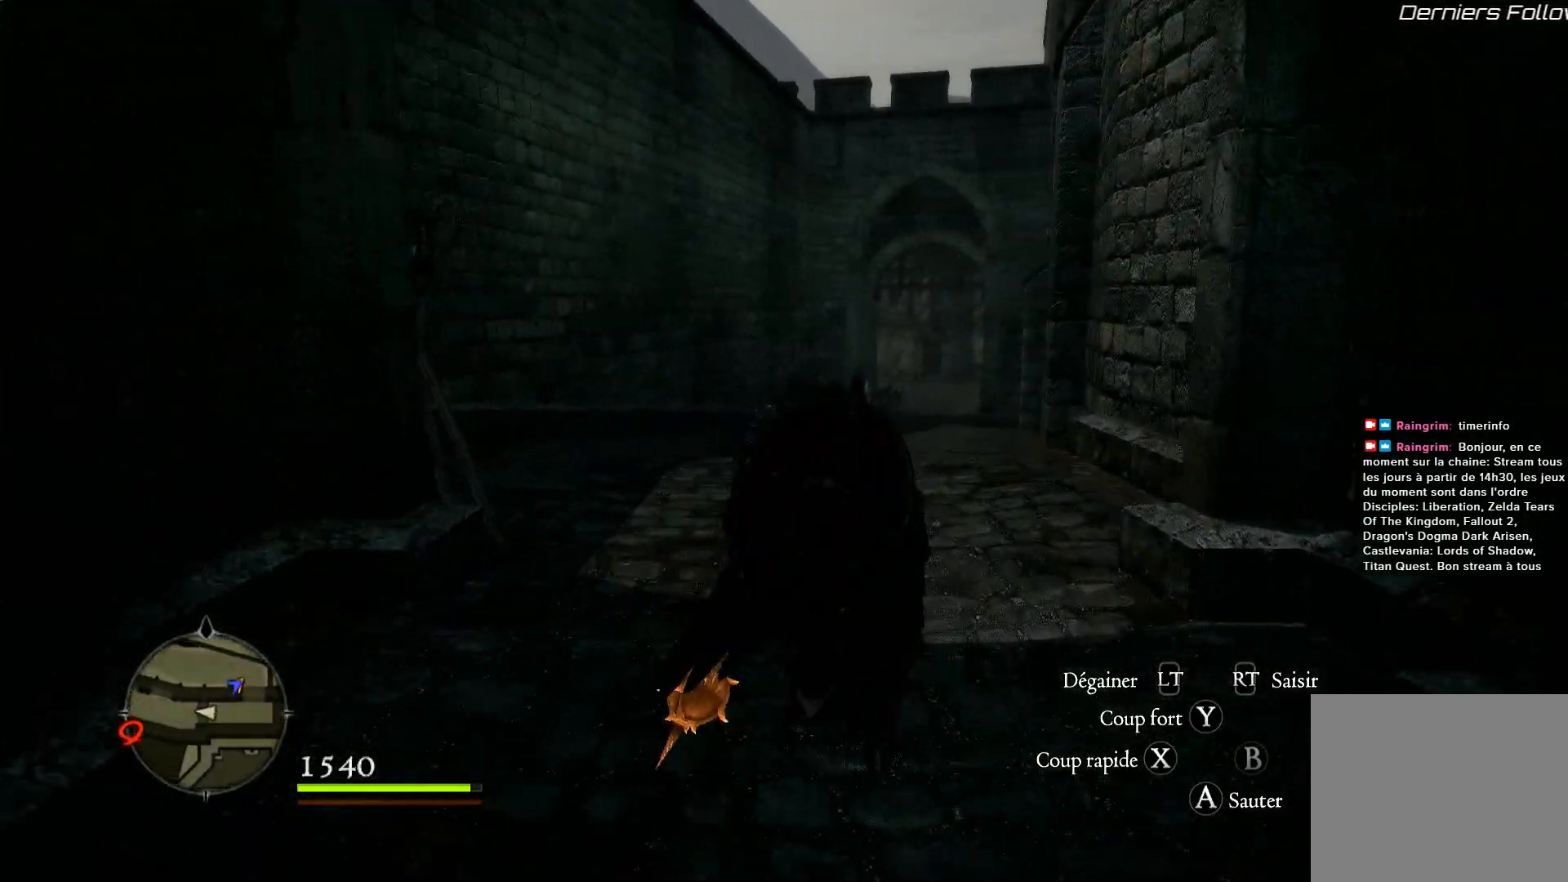
{"buttons": [], "left_stick": "up", "right_stick": "center", "events": []}
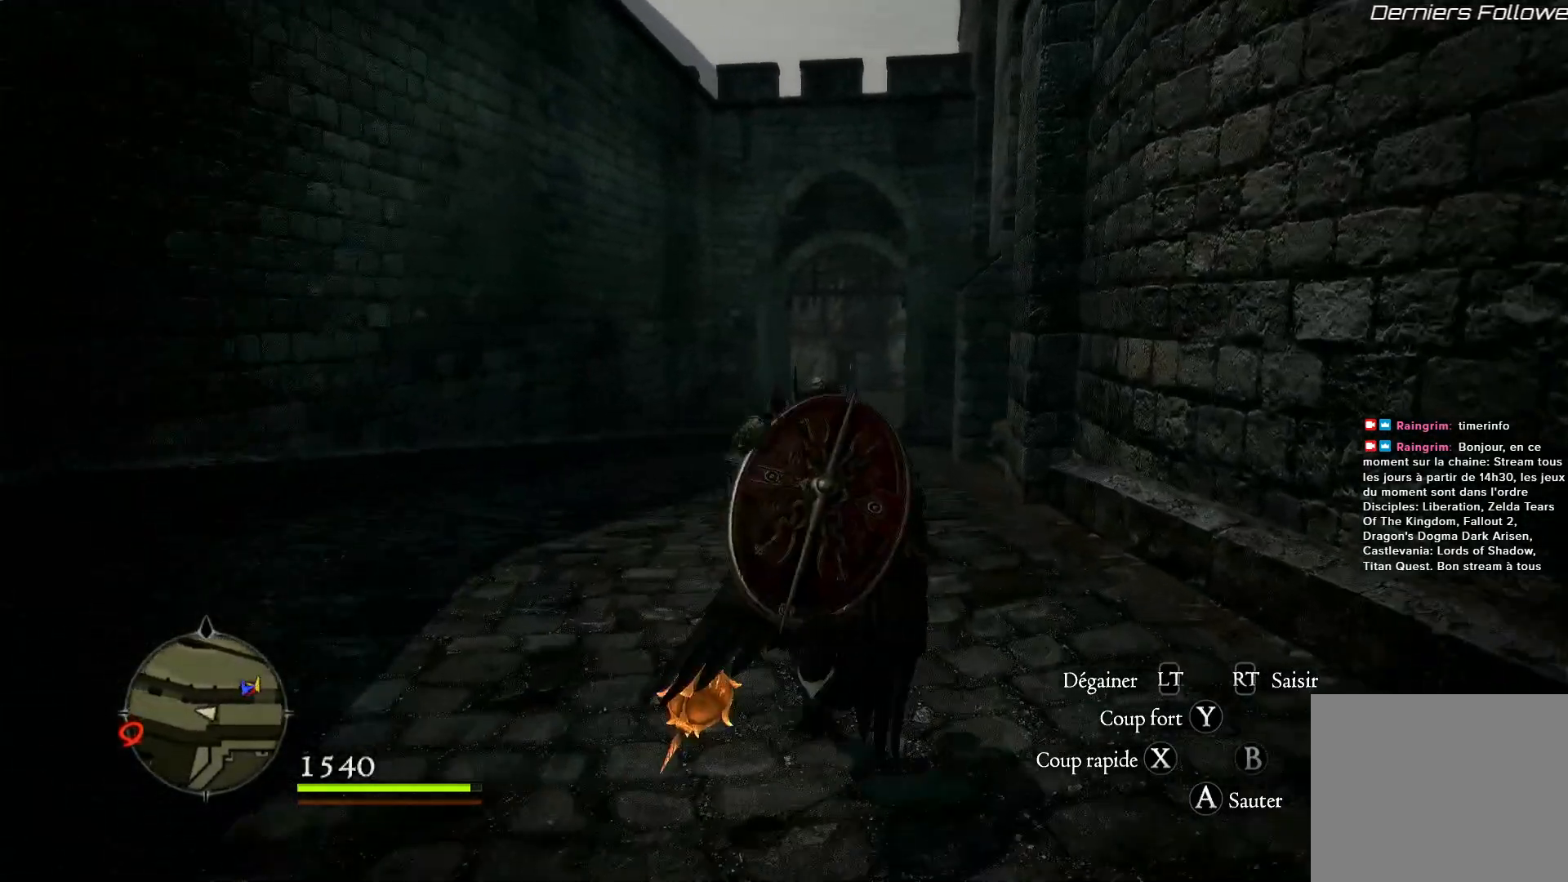
{"buttons": [], "left_stick": "up", "right_stick": "center", "events": []}
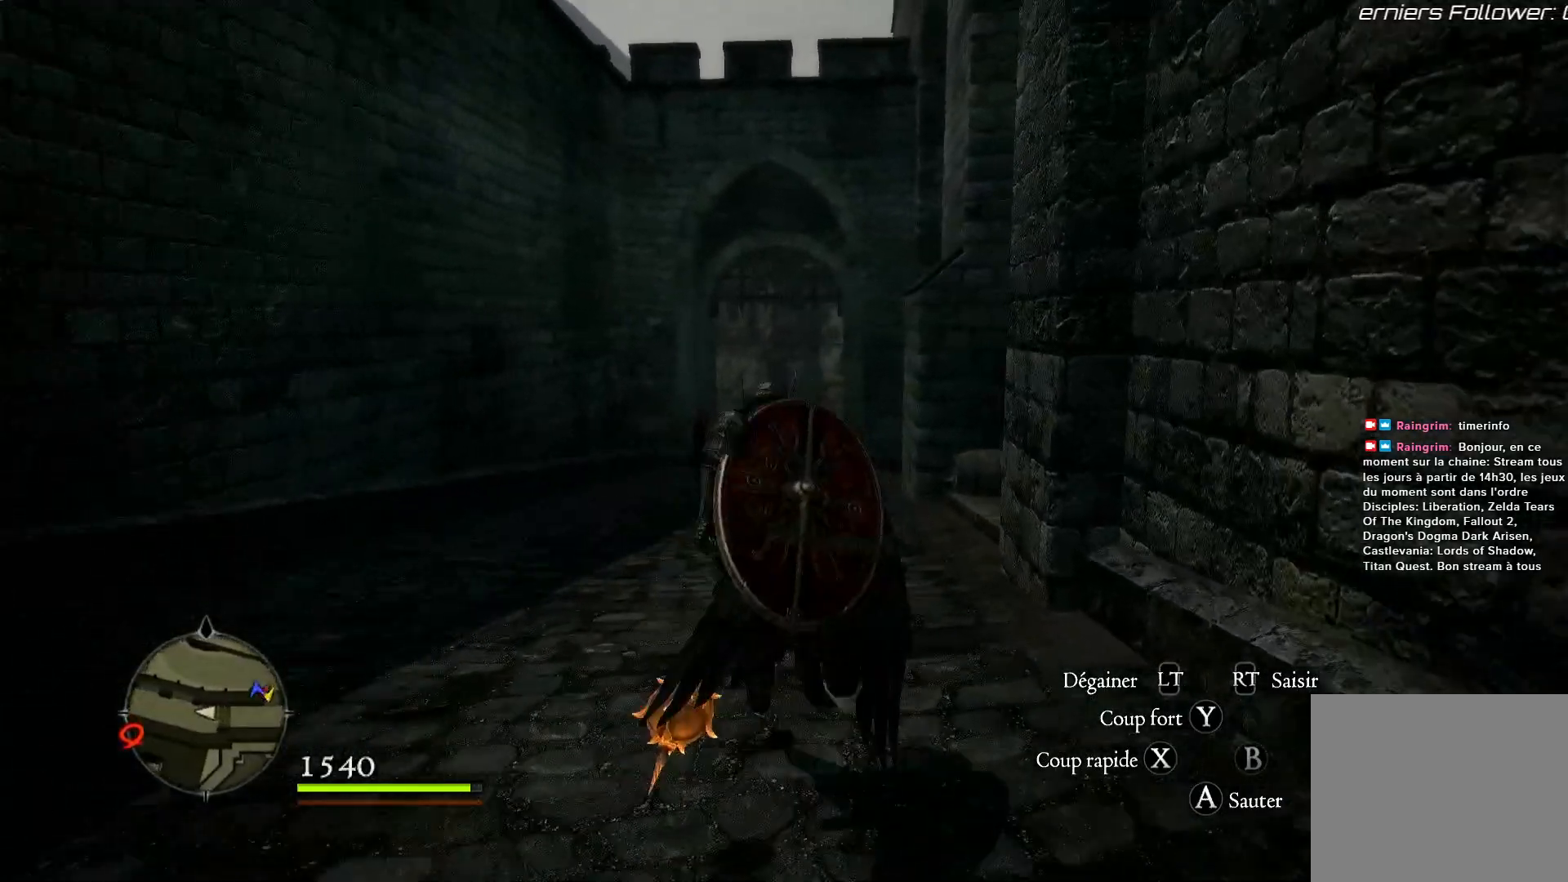
{"buttons": [], "left_stick": "up", "right_stick": "center", "events": []}
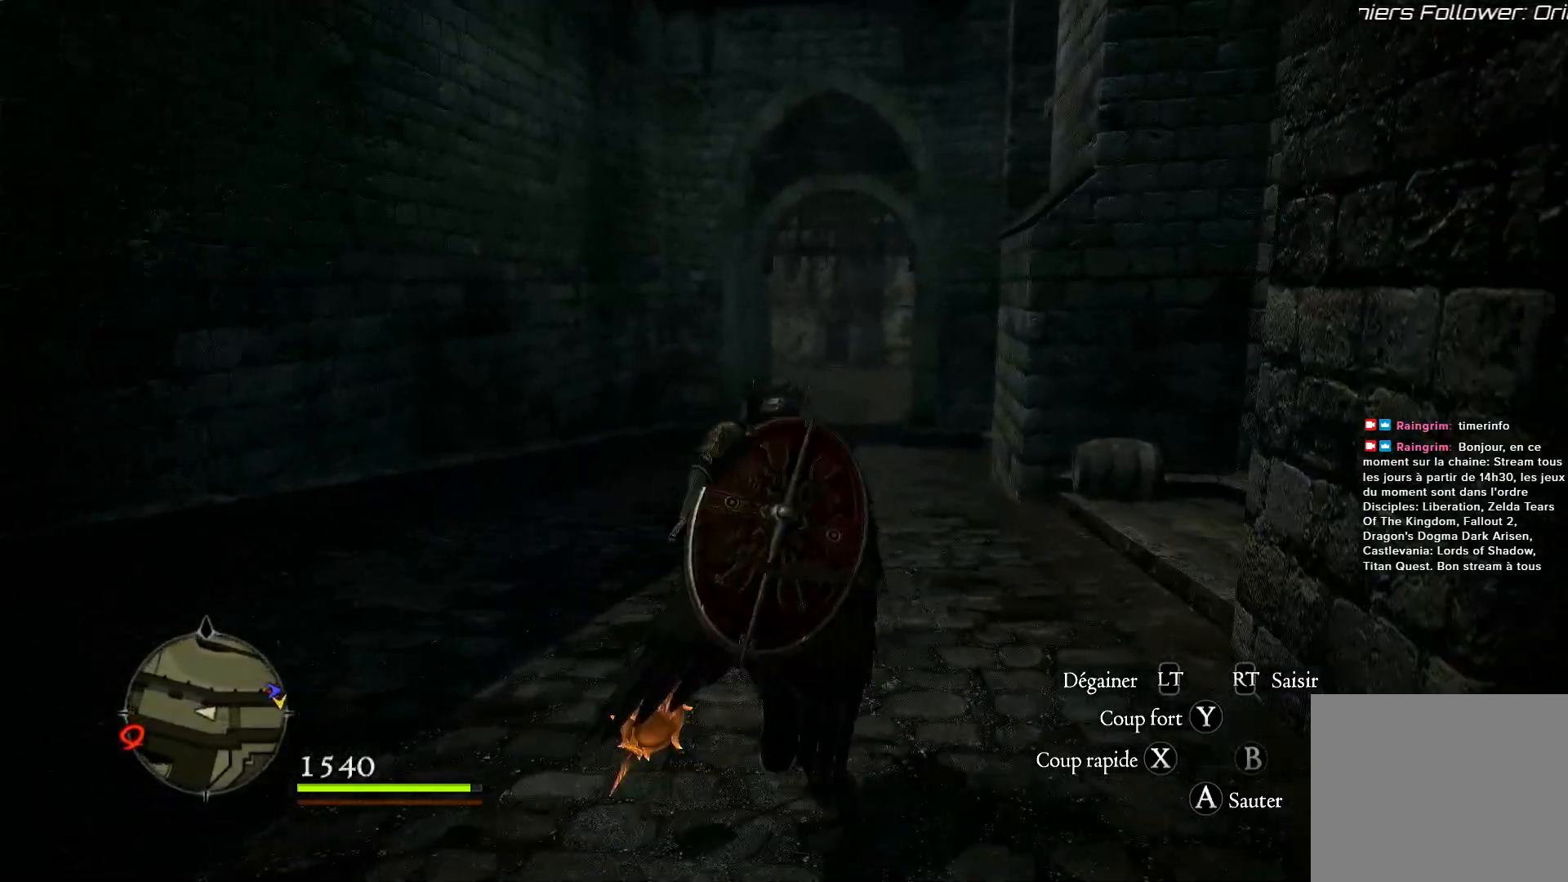
{"buttons": [], "left_stick": "up", "right_stick": "center", "events": []}
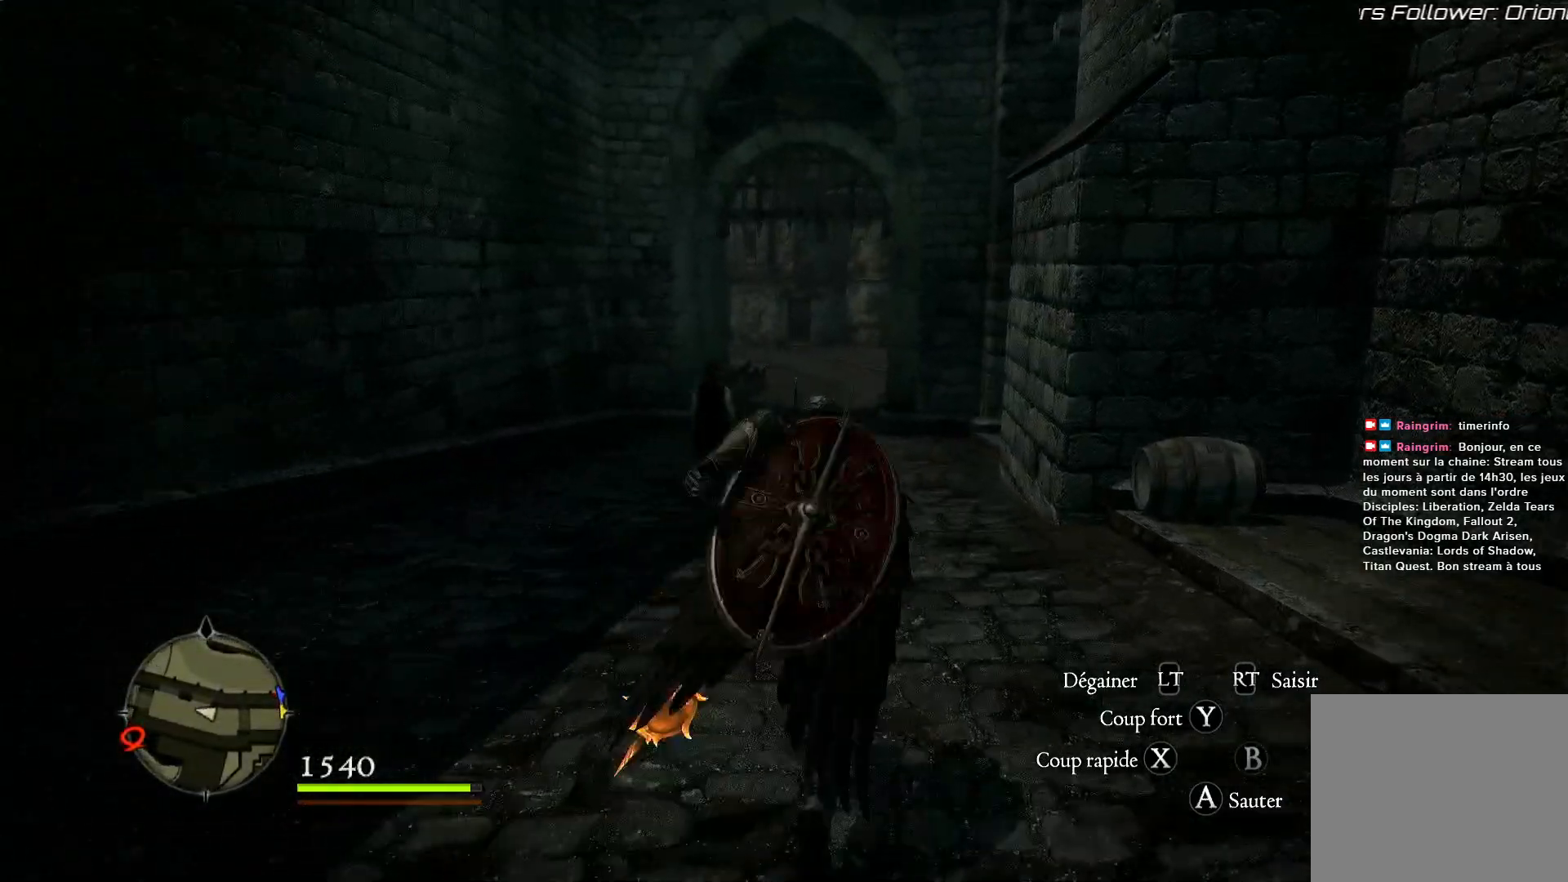
{"buttons": [], "left_stick": "up", "right_stick": "center", "events": []}
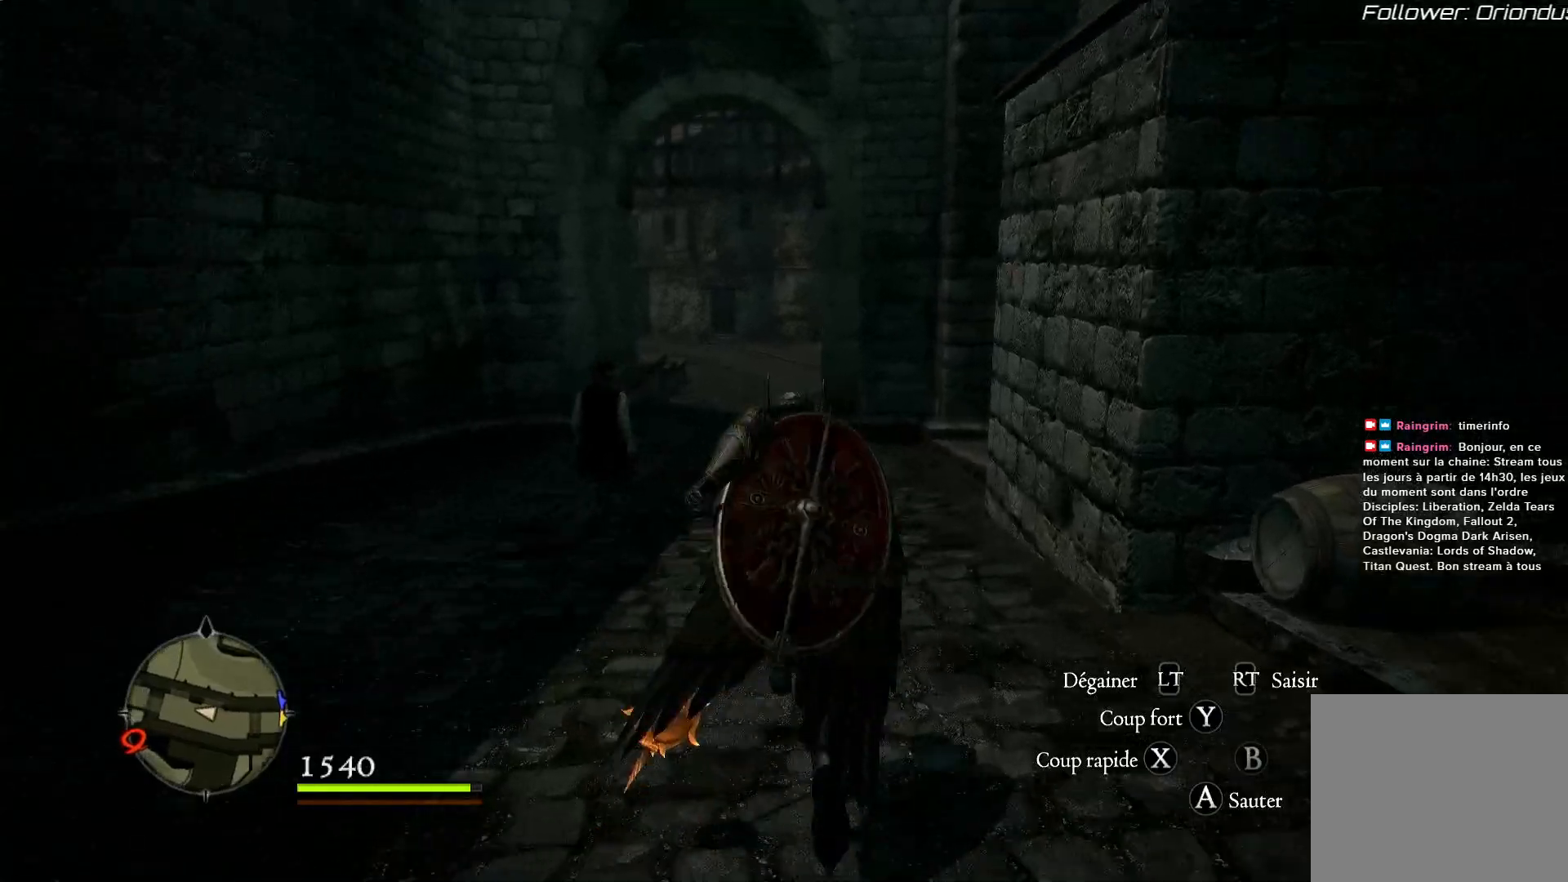
{"buttons": [], "left_stick": "up", "right_stick": "center", "events": []}
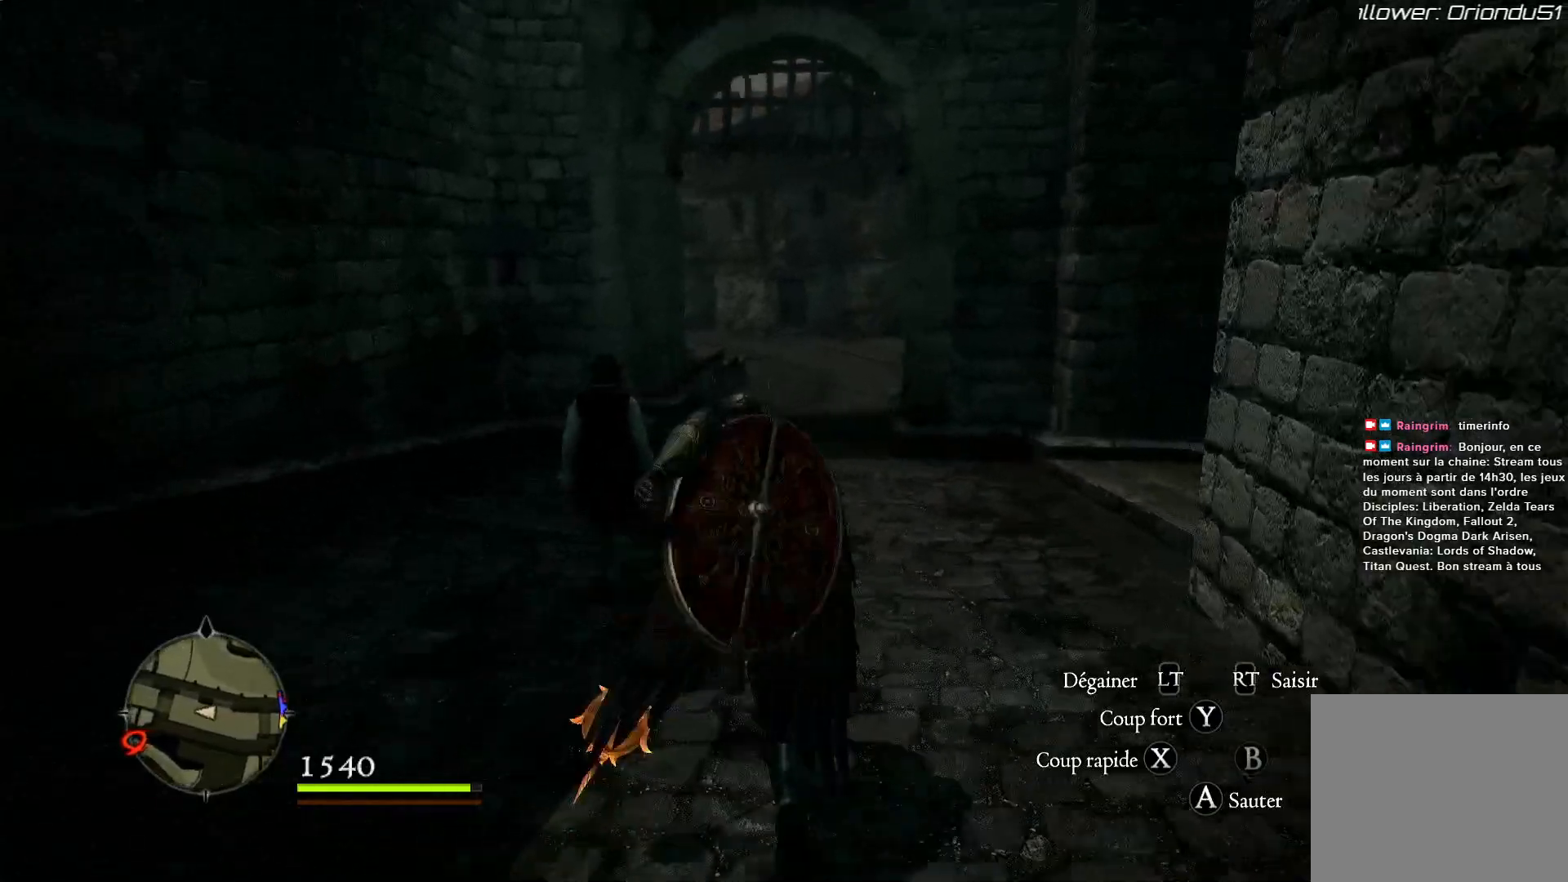
{"buttons": [], "left_stick": "up", "right_stick": "center", "events": []}
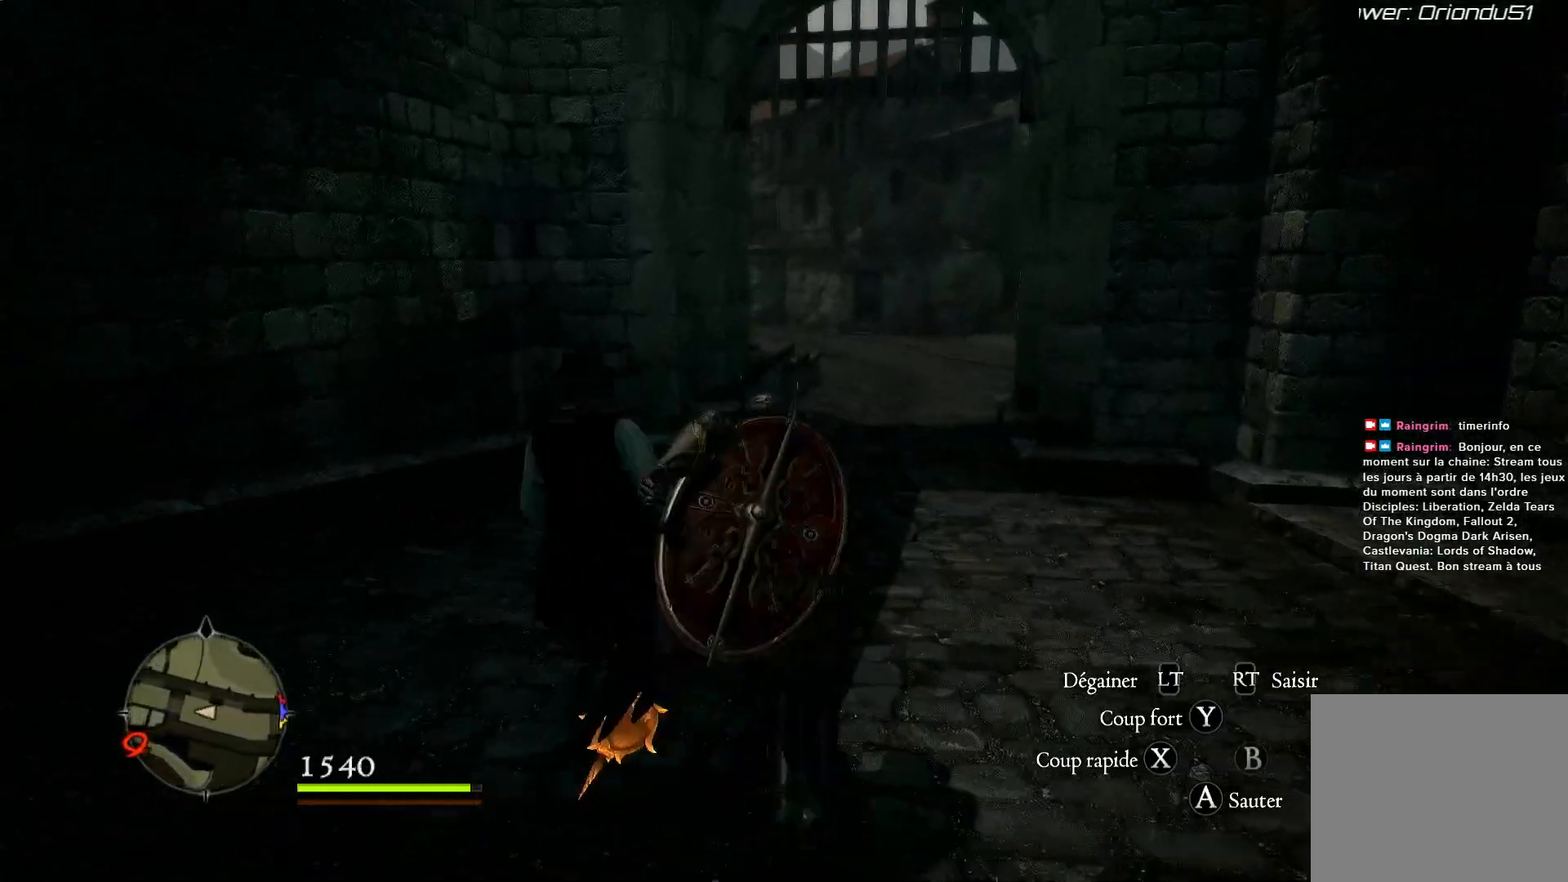
{"buttons": [], "left_stick": "up", "right_stick": "center", "events": []}